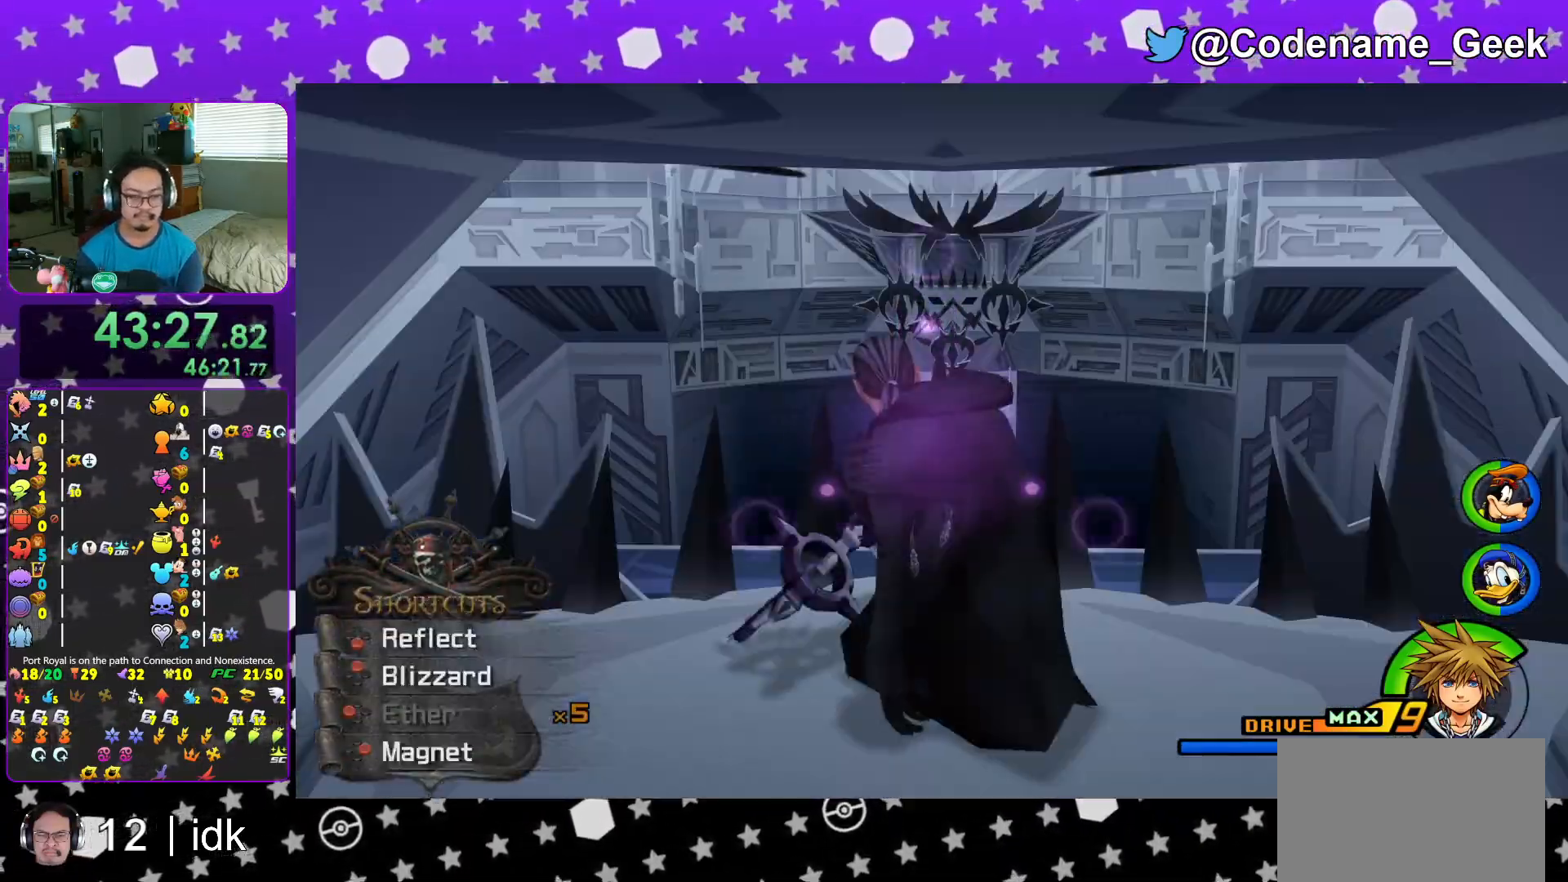
Gameplay with a controller (Nintendo layout); each line is a JSON object with the inputs held at the frame after it. "events" lists button and stick changes between this image and that frame as [ms after this image, input, new state], when the widget could be followed in between. Not read: L3 R3.
{"buttons": ["L1"], "left_stick": "center", "right_stick": "center", "events": [[117, "DPAD_LEFT", "up"]]}
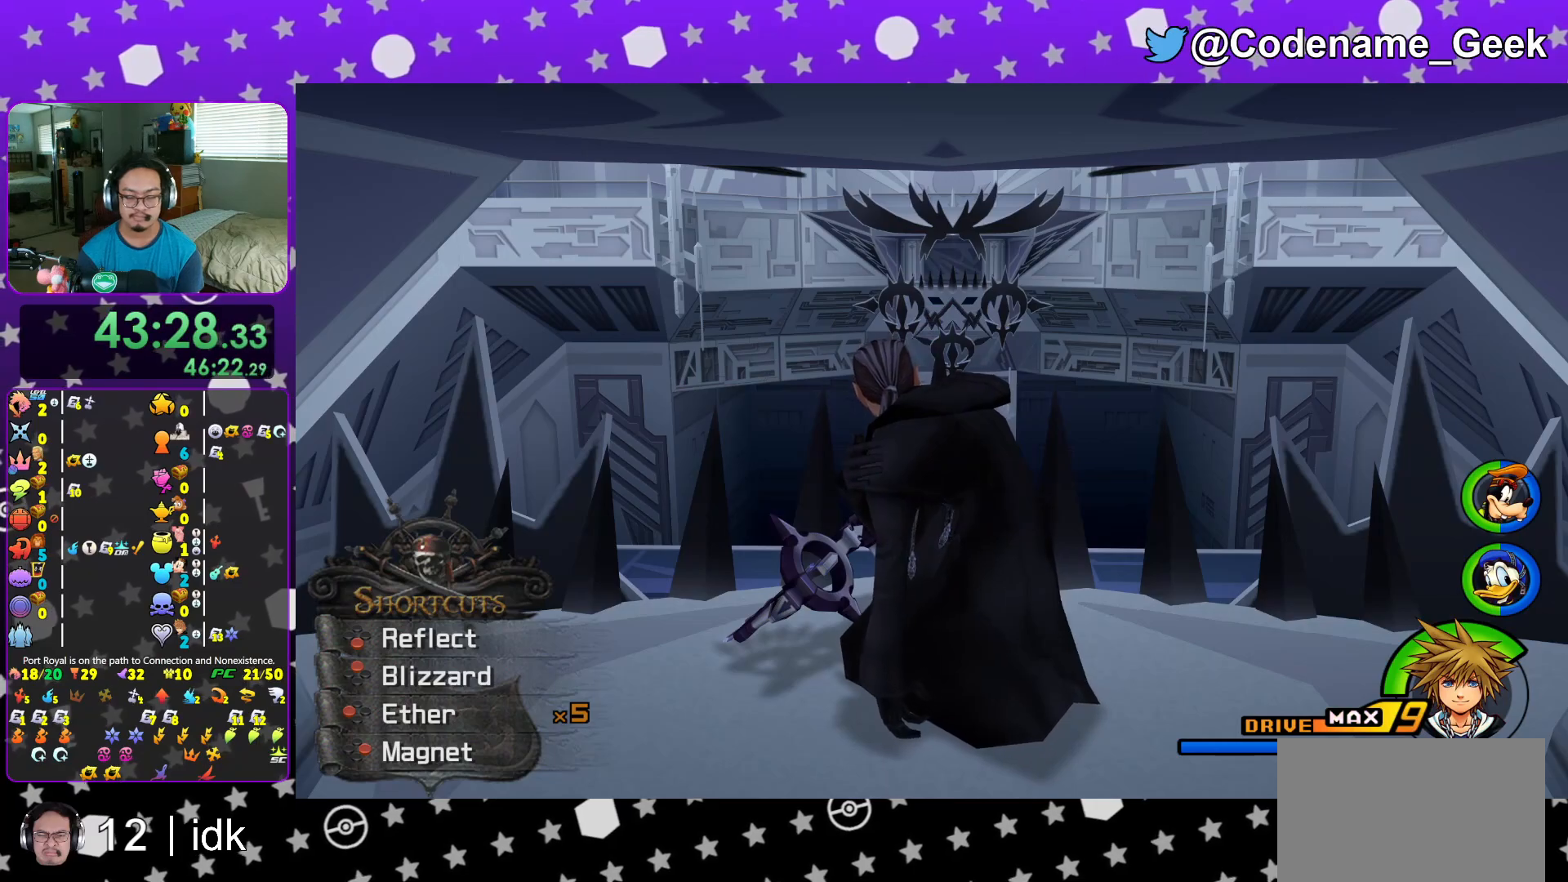
{"buttons": ["L1"], "left_stick": "center", "right_stick": "center", "events": []}
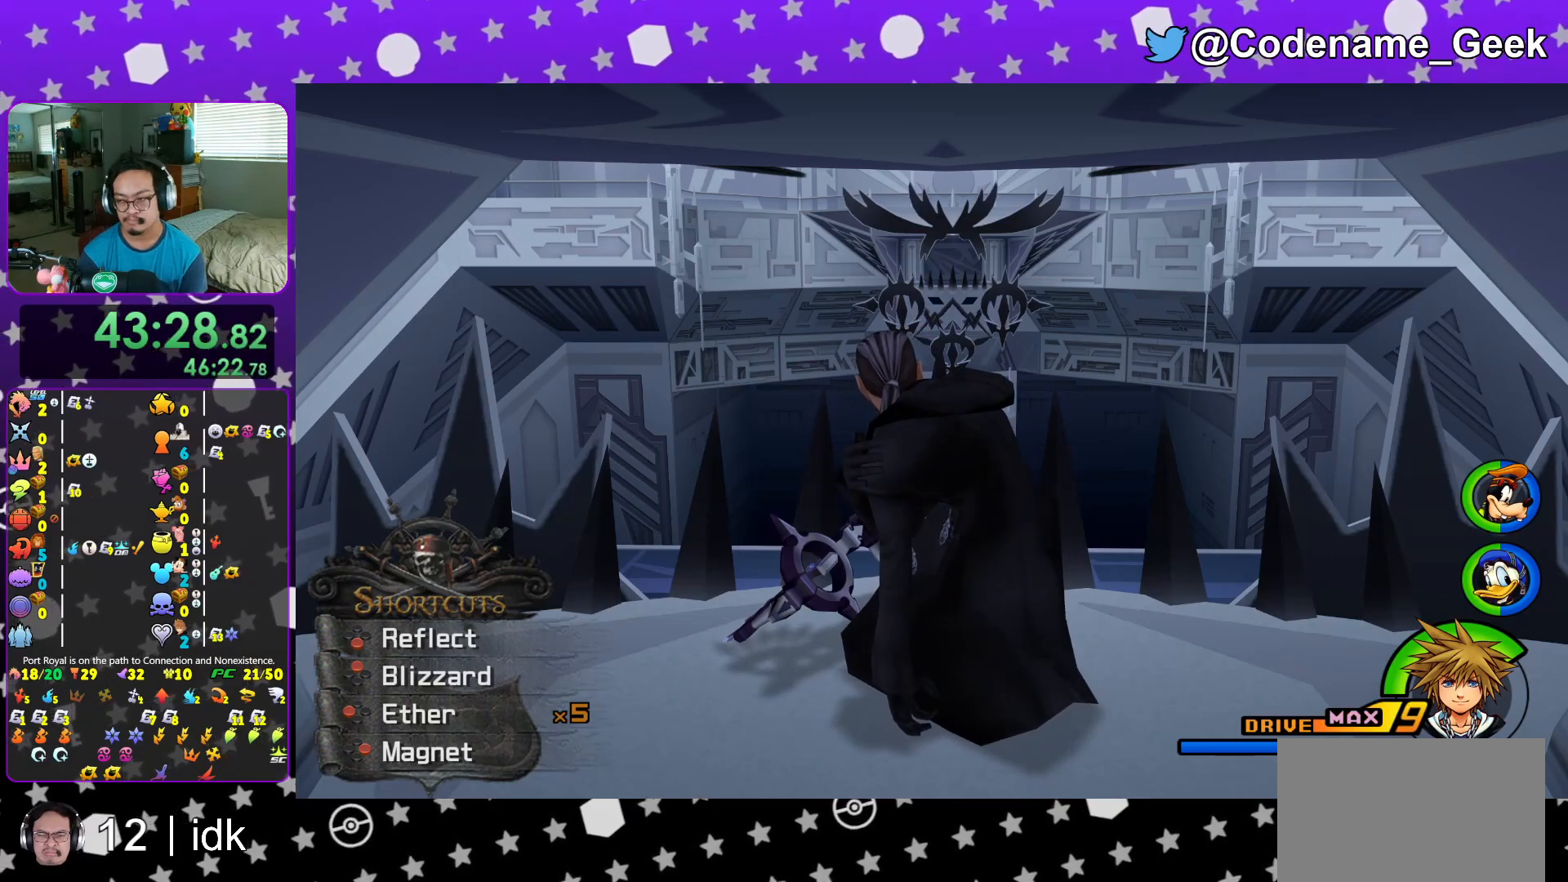
{"buttons": ["L1"], "left_stick": "center", "right_stick": "center", "events": []}
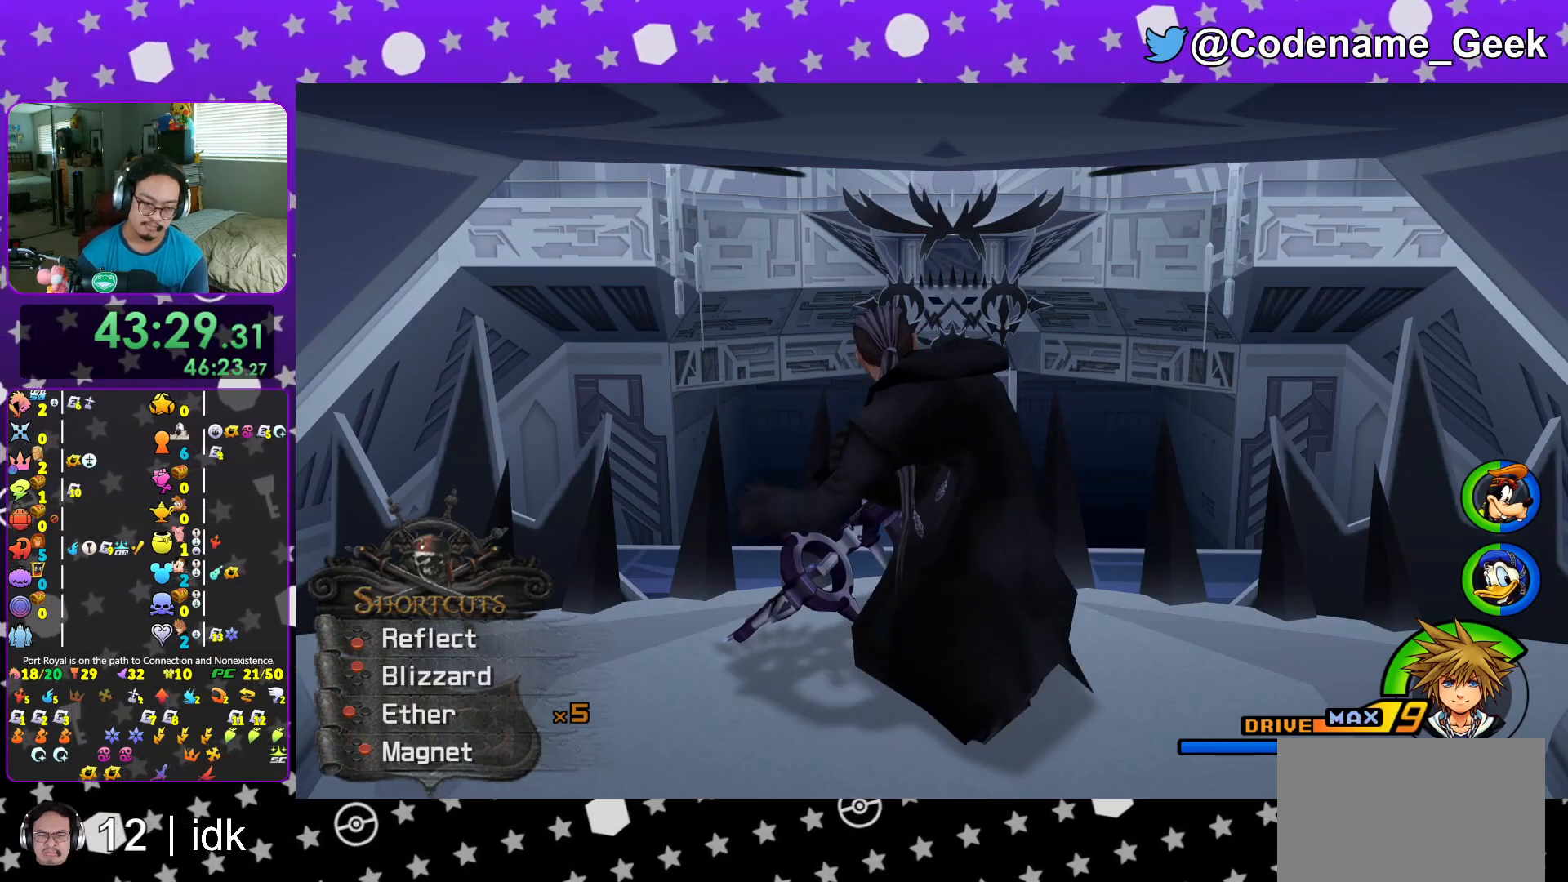
{"buttons": ["L1"], "left_stick": "center", "right_stick": "center", "events": []}
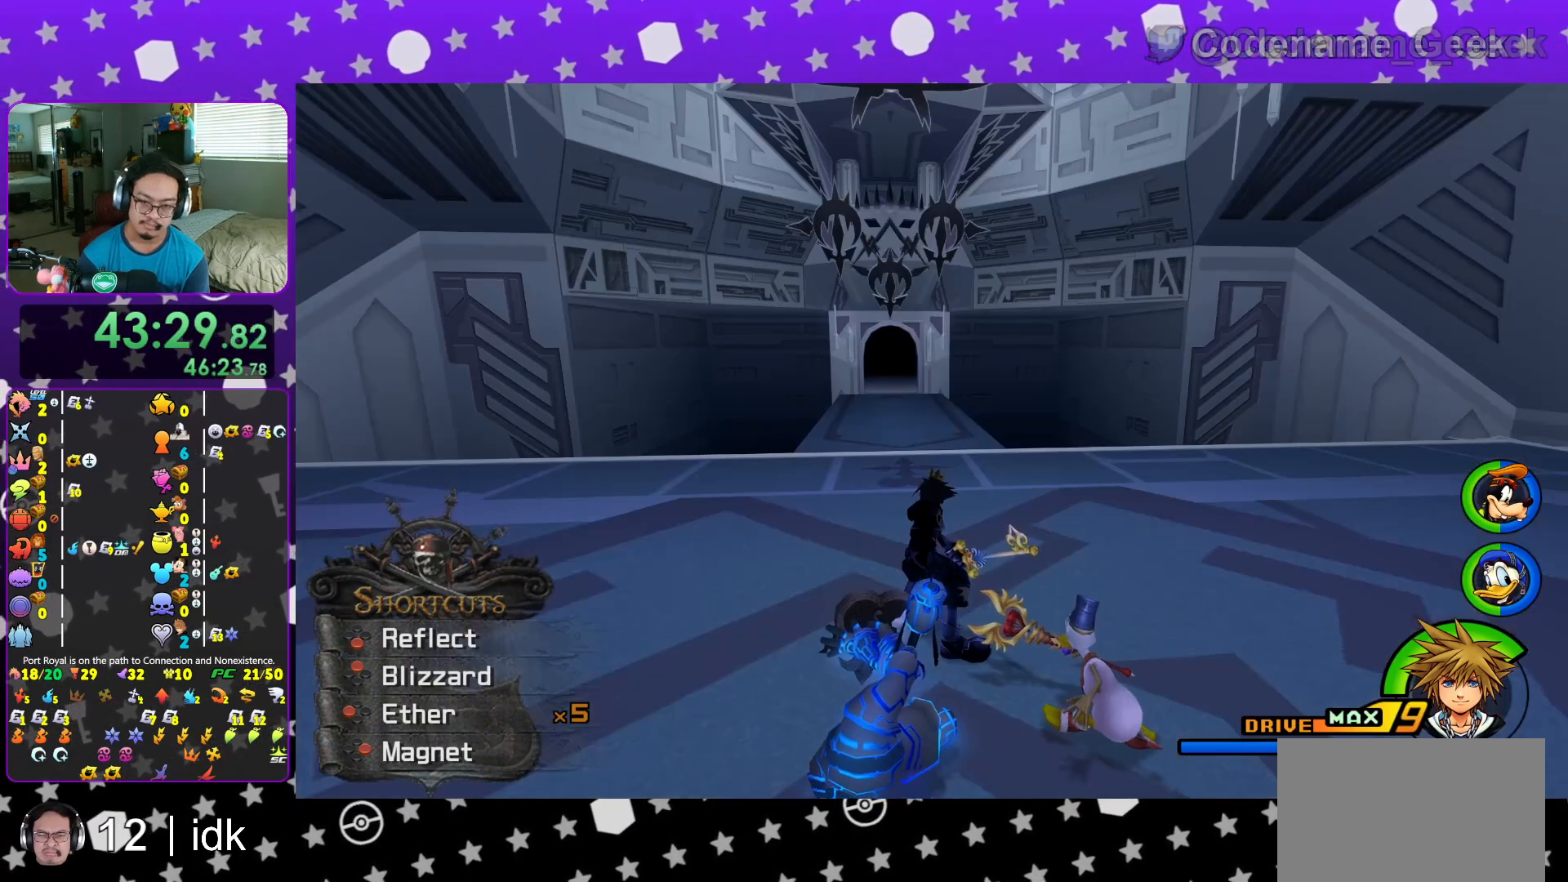
{"buttons": ["L1", "R1"], "left_stick": "center", "right_stick": "center", "events": [[417, "R1", "down"]]}
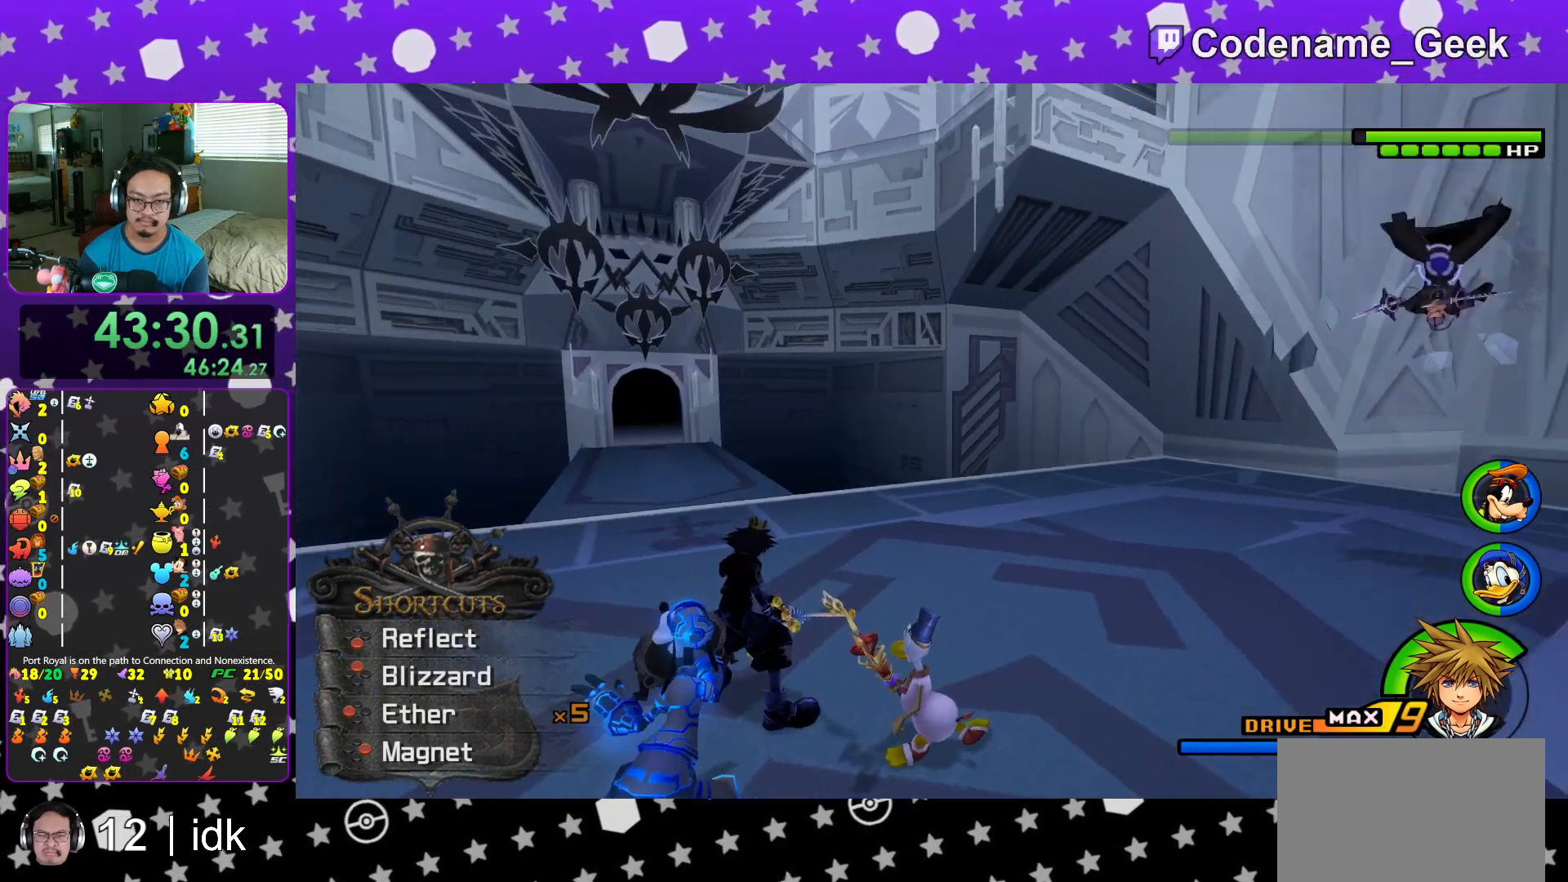
{"buttons": [], "left_stick": "center", "right_stick": "center", "events": [[17, "R1", "up"], [117, "B", "down"], [234, "B", "up"], [317, "B", "down"], [434, "B", "up"], [434, "L1", "up"]]}
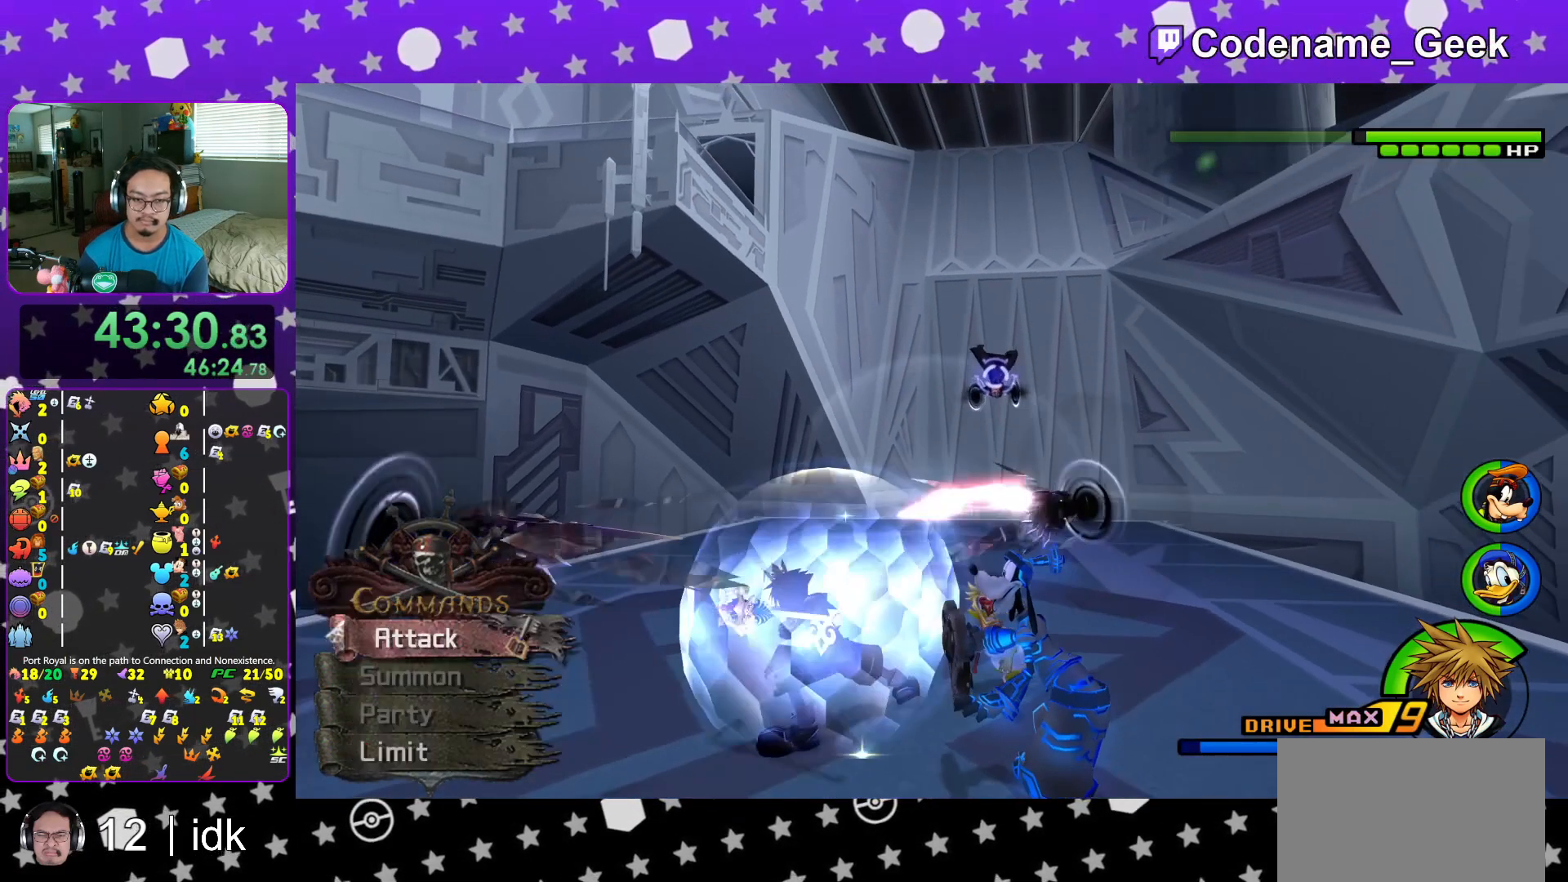
{"buttons": [], "left_stick": "center", "right_stick": "center", "events": [[100, "DPAD_LEFT", "down"], [150, "DPAD_LEFT", "up"], [250, "DPAD_UP", "down"], [317, "DPAD_UP", "up"], [367, "A", "down"], [451, "A", "up"]]}
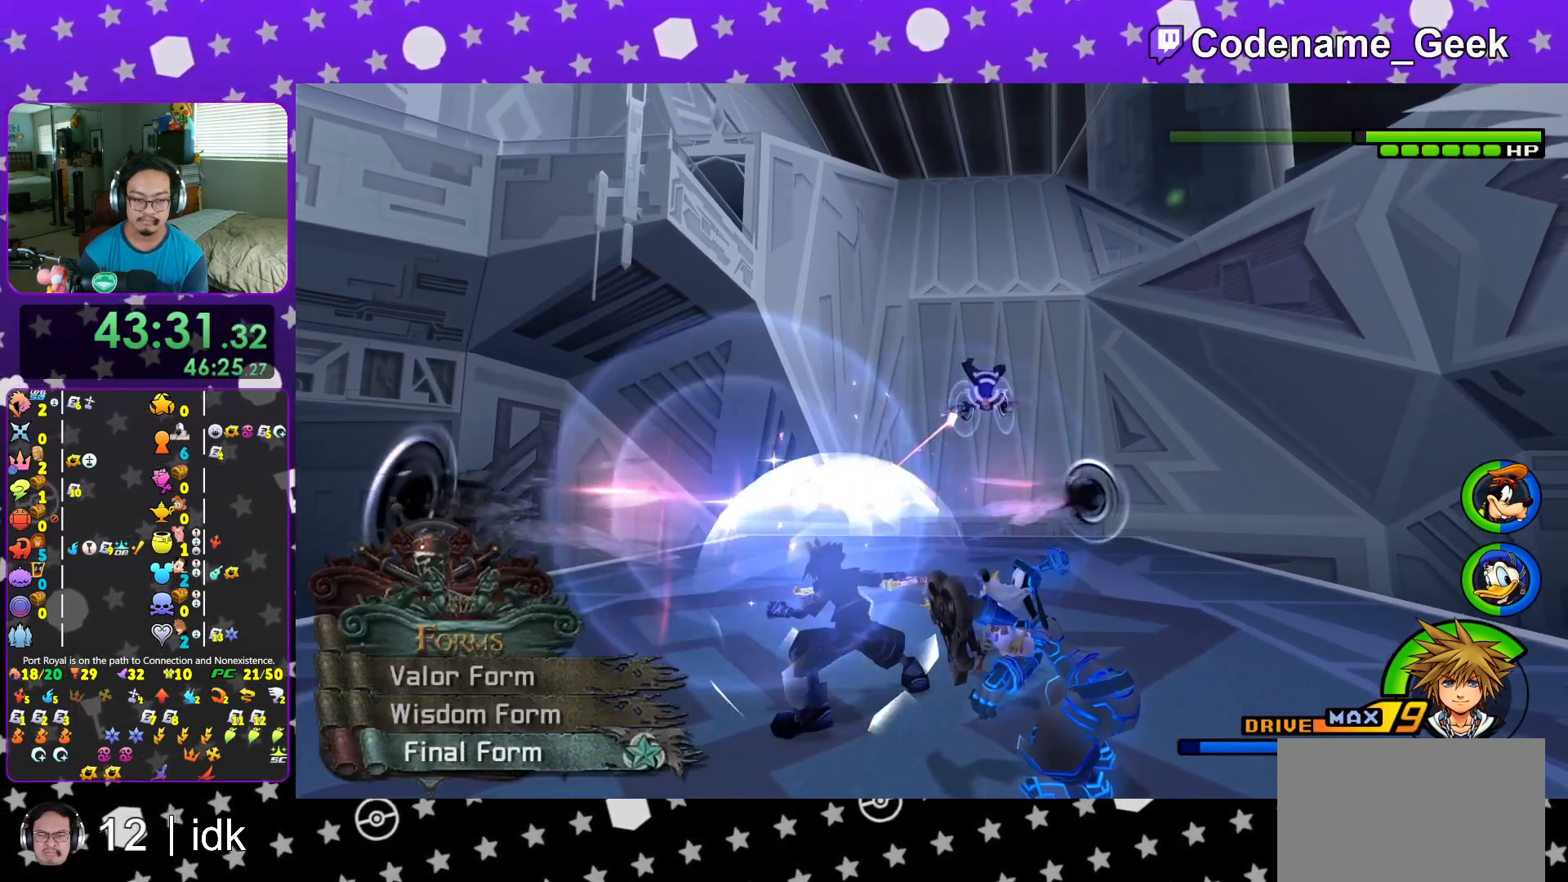
{"buttons": ["Y"], "left_stick": "up", "right_stick": "center", "events": [[33, "L1", "down"], [50, "left_stick", "up"], [66, "right_stick", "down"], [133, "L1", "up"], [233, "right_stick", "center"], [283, "L1", "down"], [333, "L1", "up"], [483, "Y", "down"]]}
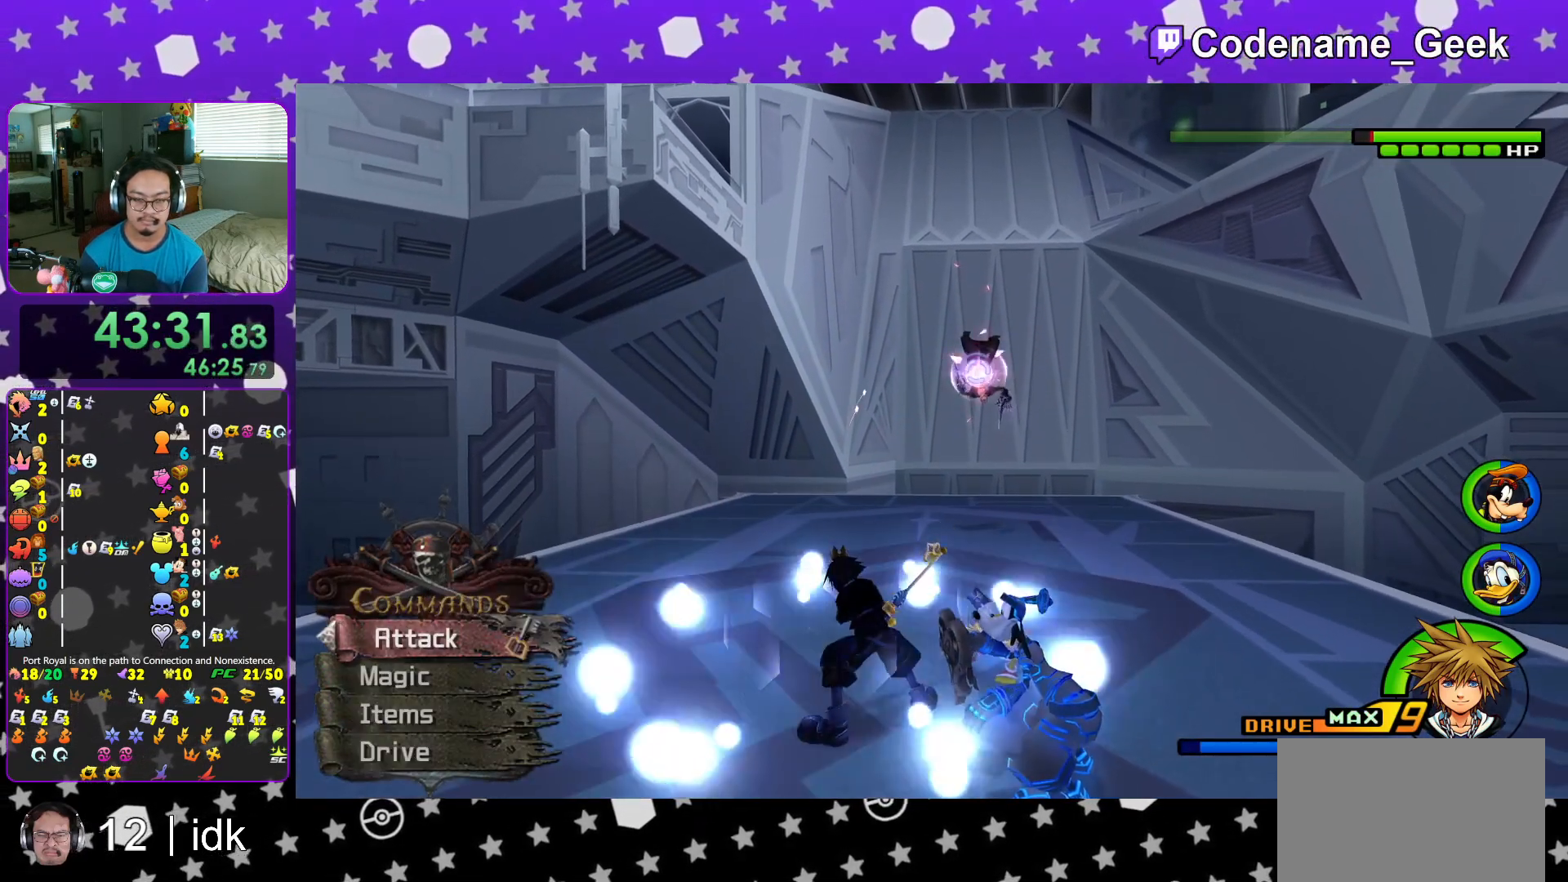
{"buttons": [], "left_stick": "up", "right_stick": "down-right", "events": [[84, "Y", "up"], [167, "Y", "down"], [250, "right_stick", "down-right"], [284, "Y", "up"], [351, "Y", "down"], [367, "right_stick", "right"], [484, "Y", "up"], [484, "right_stick", "down-right"]]}
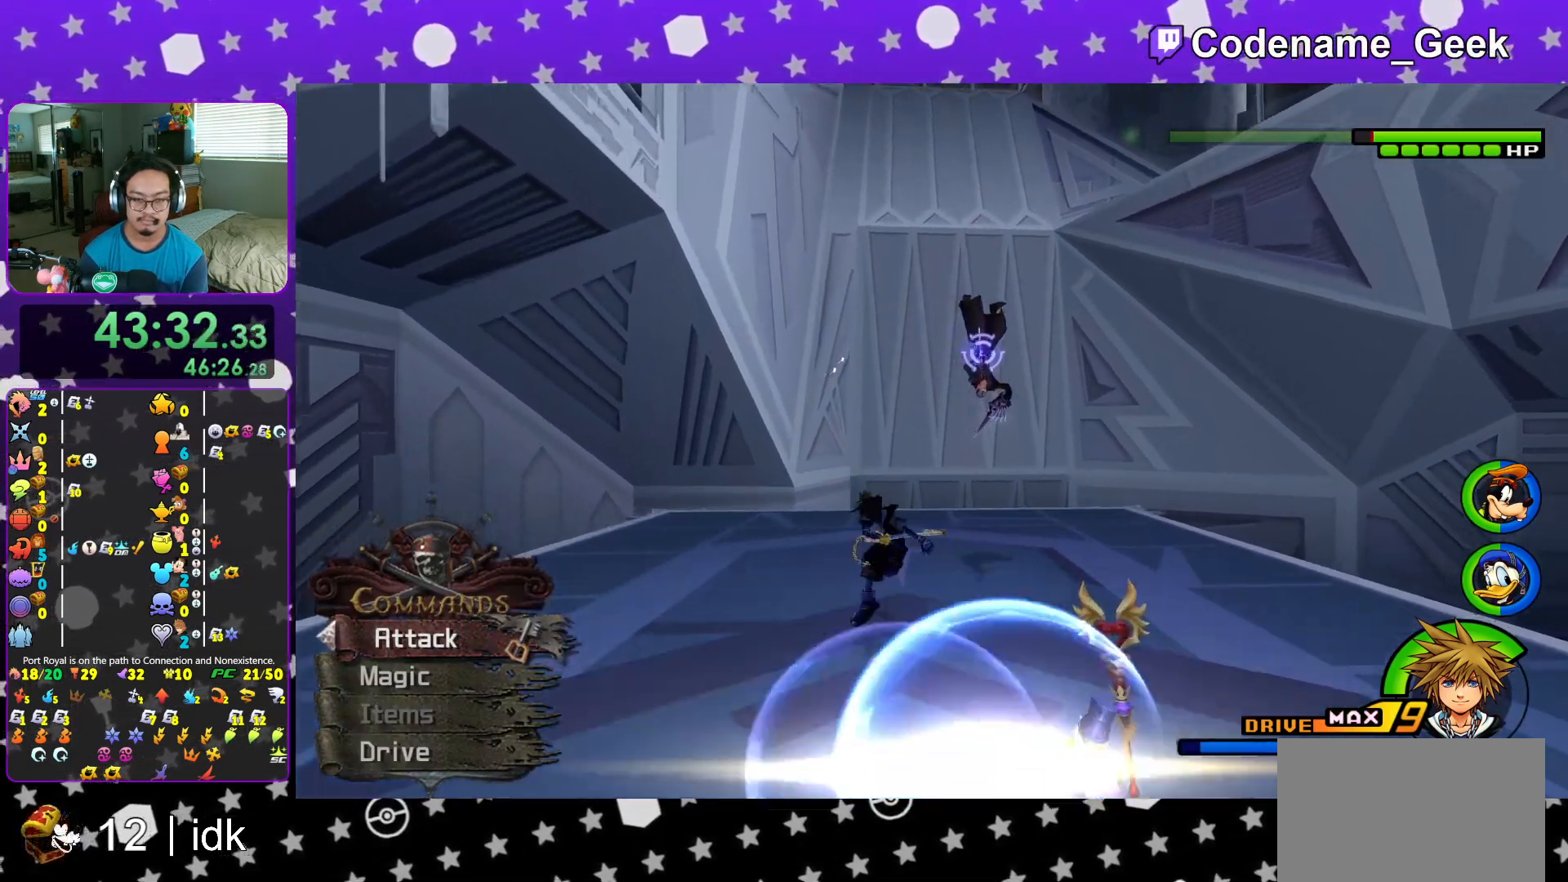
{"buttons": [], "left_stick": "up-left", "right_stick": "center", "events": [[33, "left_stick", "up-left"], [400, "right_stick", "center"]]}
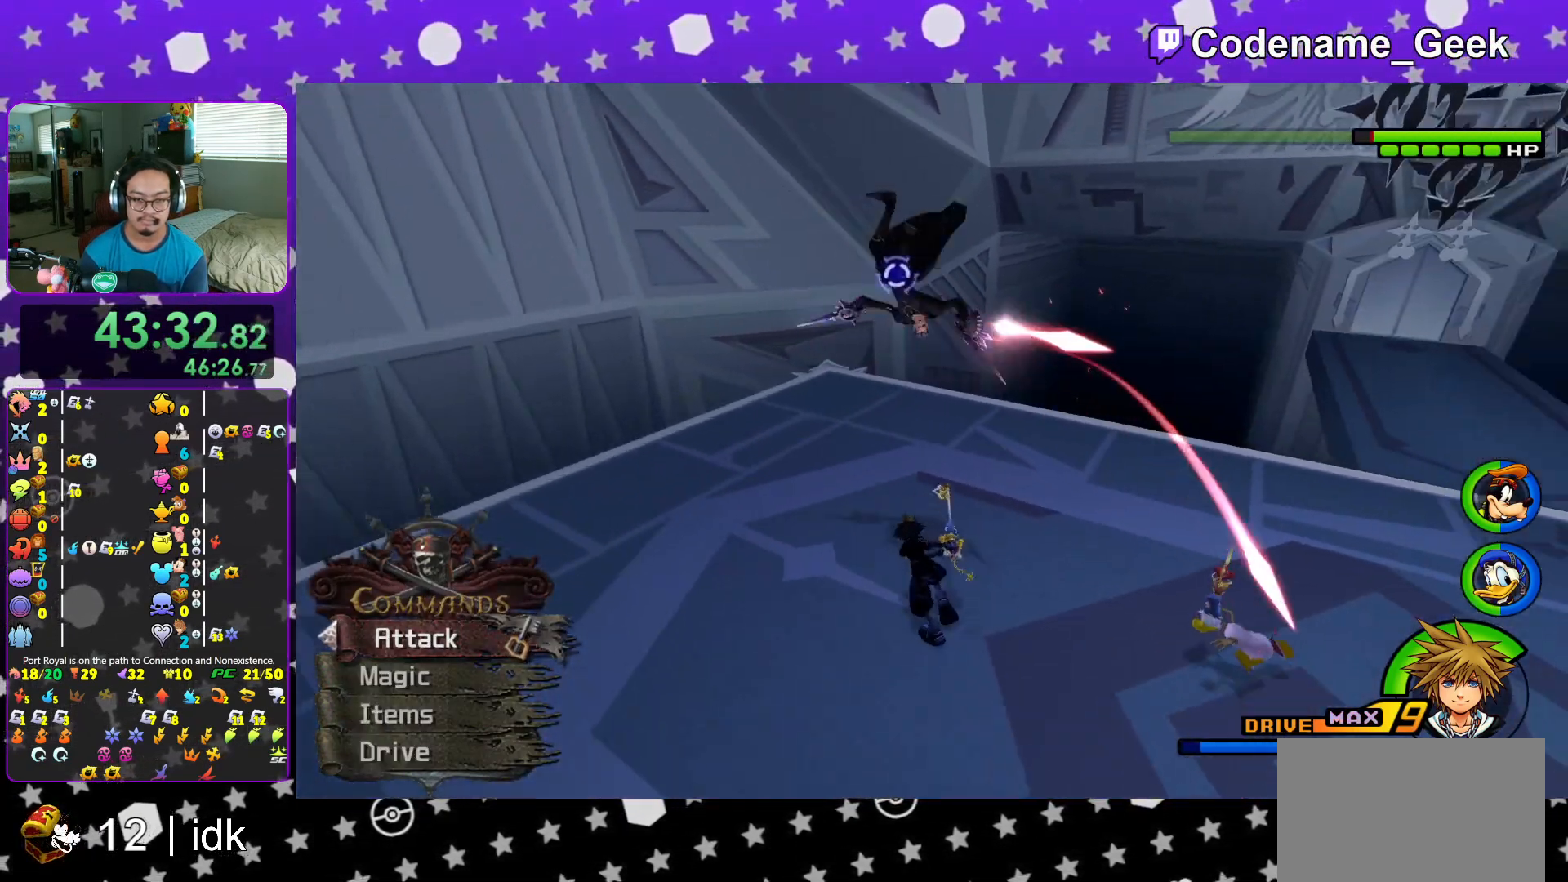
{"buttons": [], "left_stick": "center", "right_stick": "center", "events": [[34, "A", "down"], [134, "A", "up"], [167, "left_stick", "center"], [217, "A", "down"], [317, "A", "up"], [401, "A", "down"], [501, "A", "up"]]}
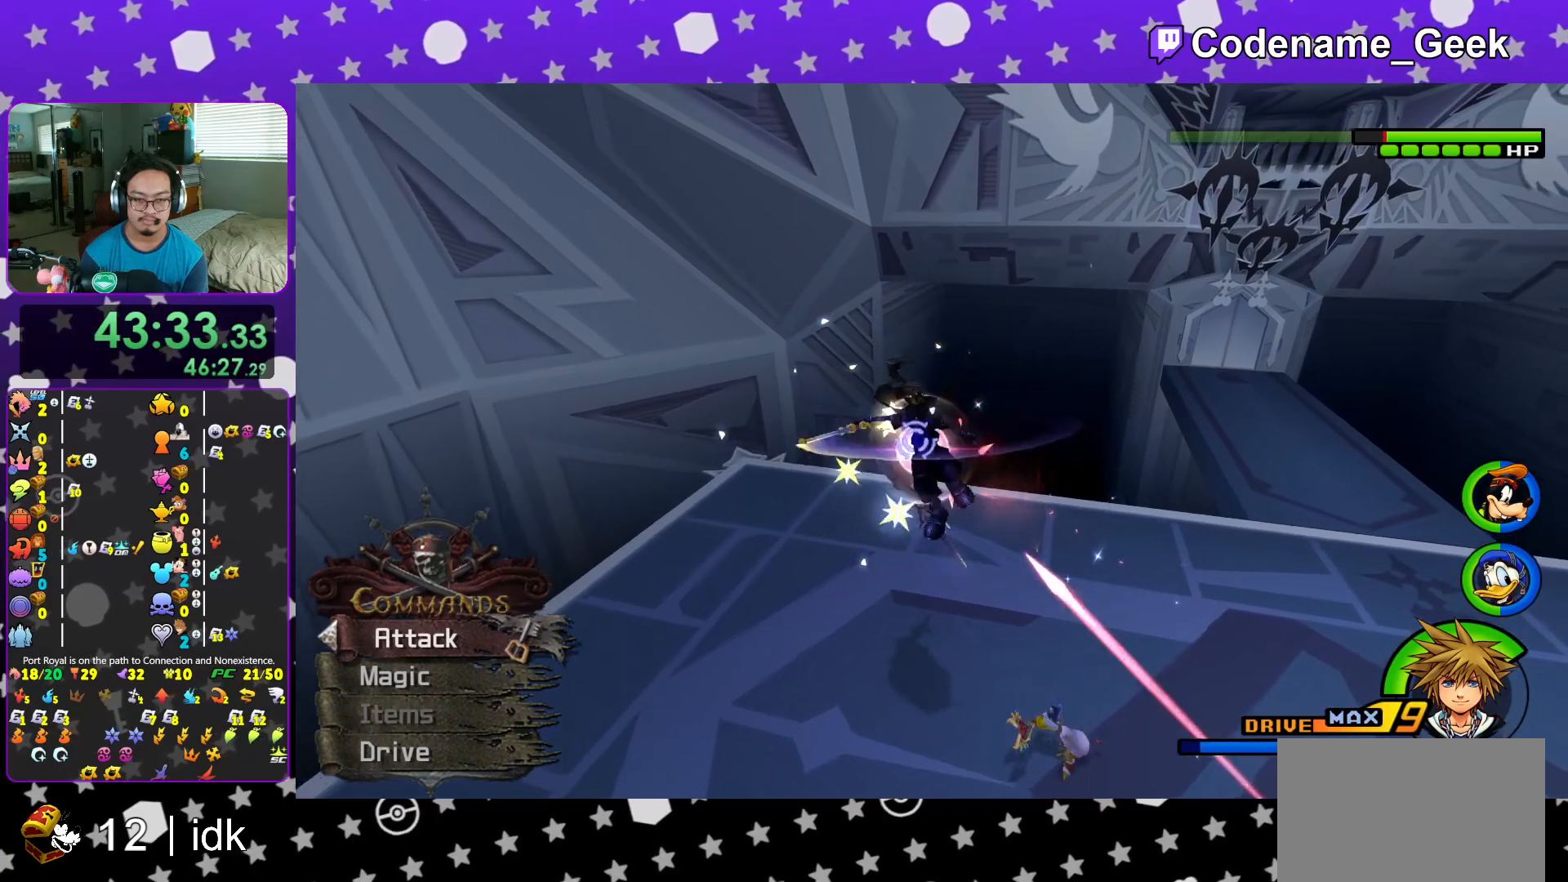
{"buttons": [], "left_stick": "center", "right_stick": "center", "events": [[83, "A", "down"], [217, "A", "up"], [317, "A", "down"], [417, "A", "up"]]}
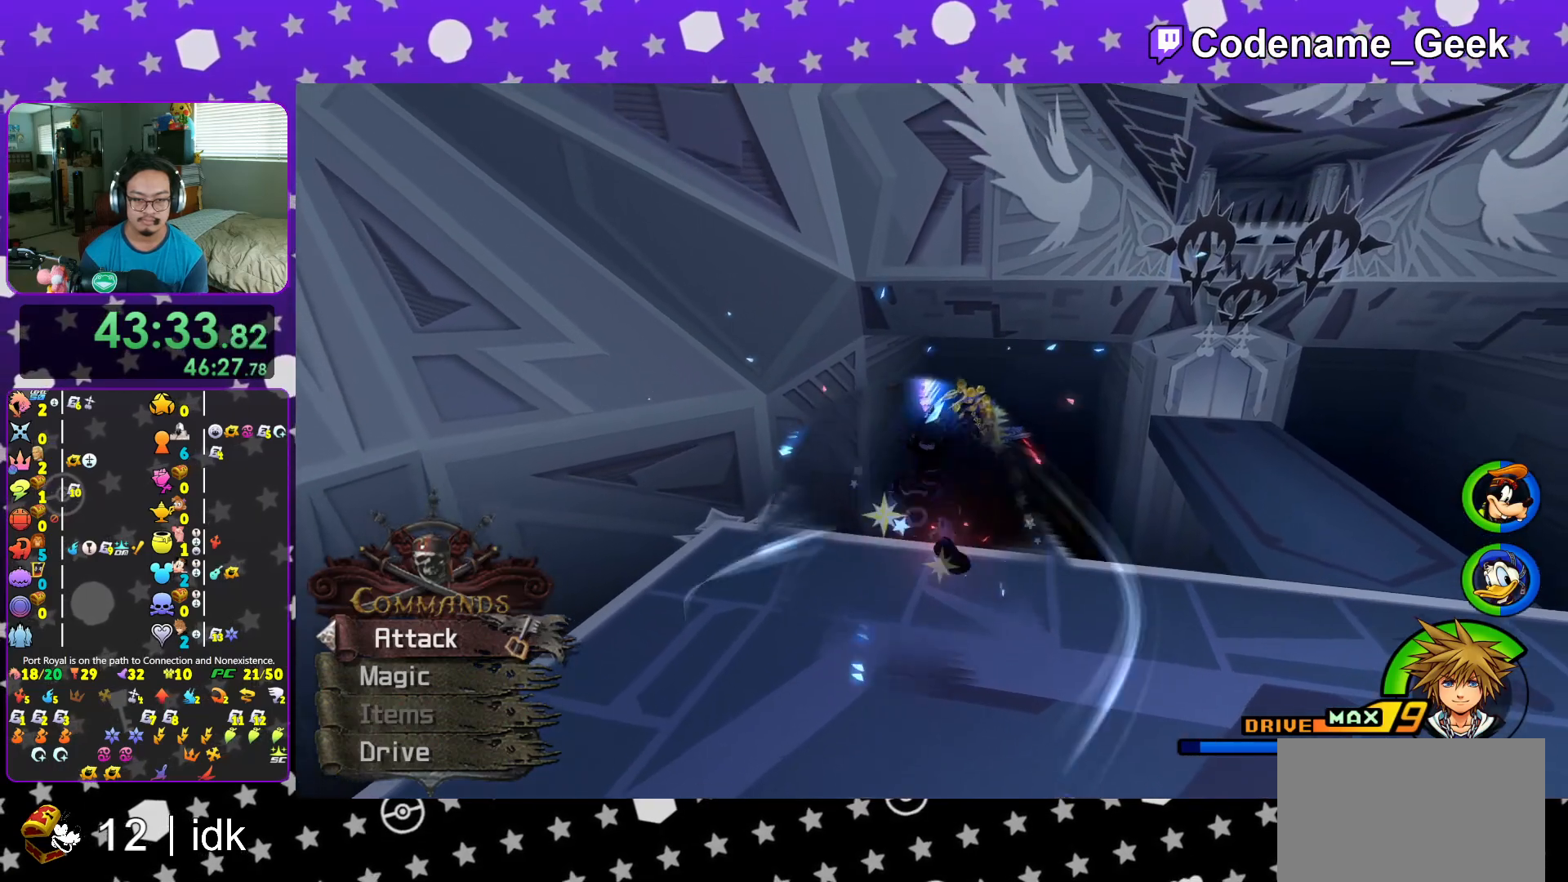
{"buttons": ["R1"], "left_stick": "up-right", "right_stick": "up-right", "events": [[67, "right_stick", "down-right"], [434, "left_stick", "right"], [467, "R1", "down"], [484, "left_stick", "up-right"], [484, "right_stick", "up-right"]]}
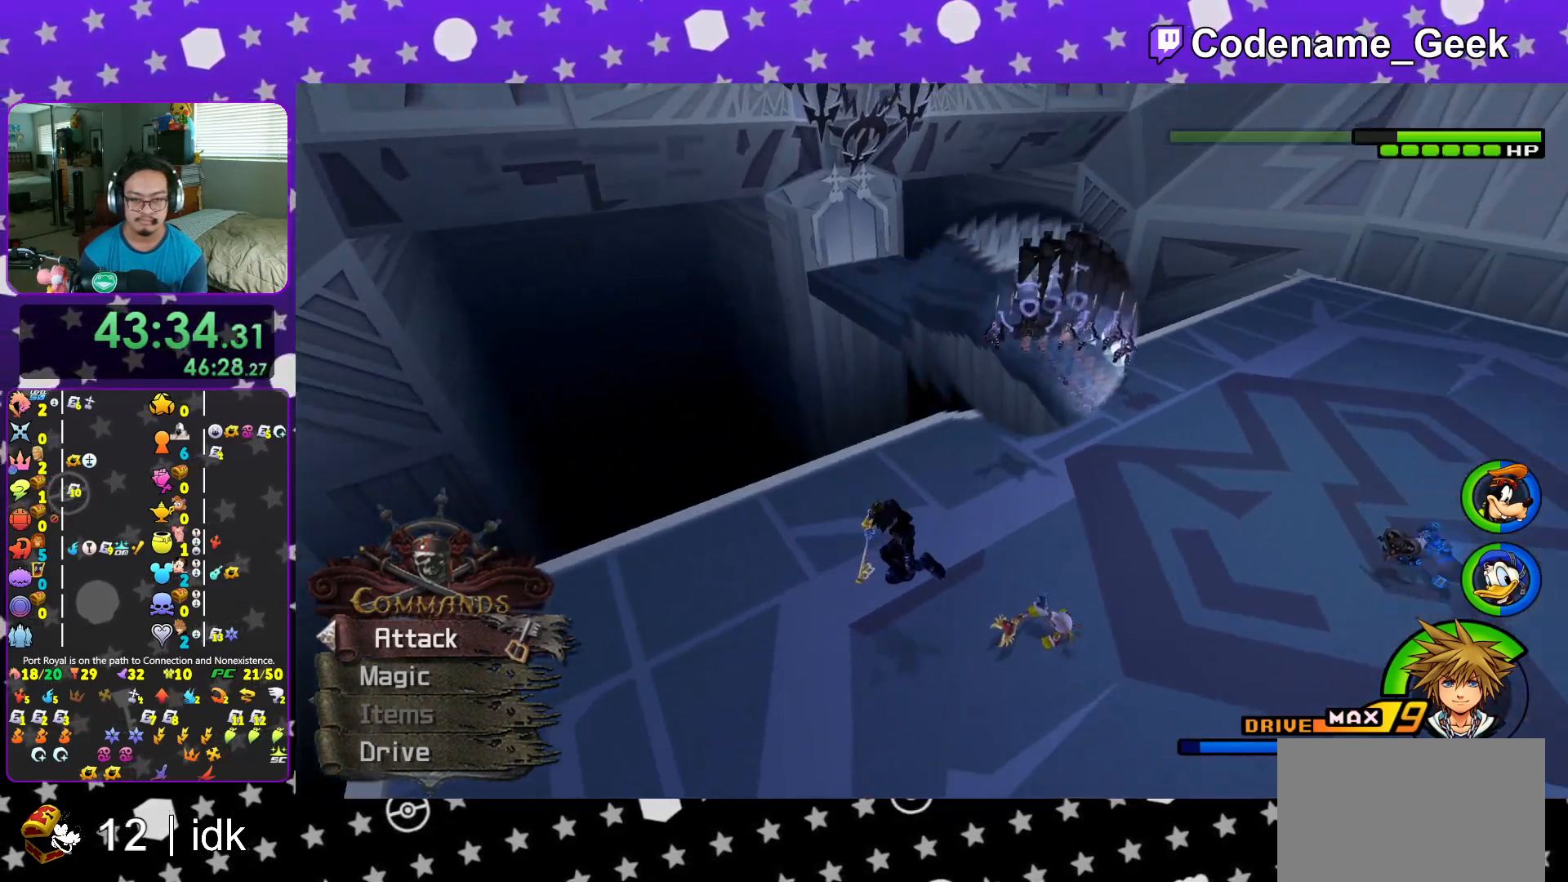
{"buttons": [], "left_stick": "up-right", "right_stick": "center", "events": [[33, "right_stick", "center"], [100, "R1", "up"], [283, "left_stick", "up"], [450, "left_stick", "up-right"]]}
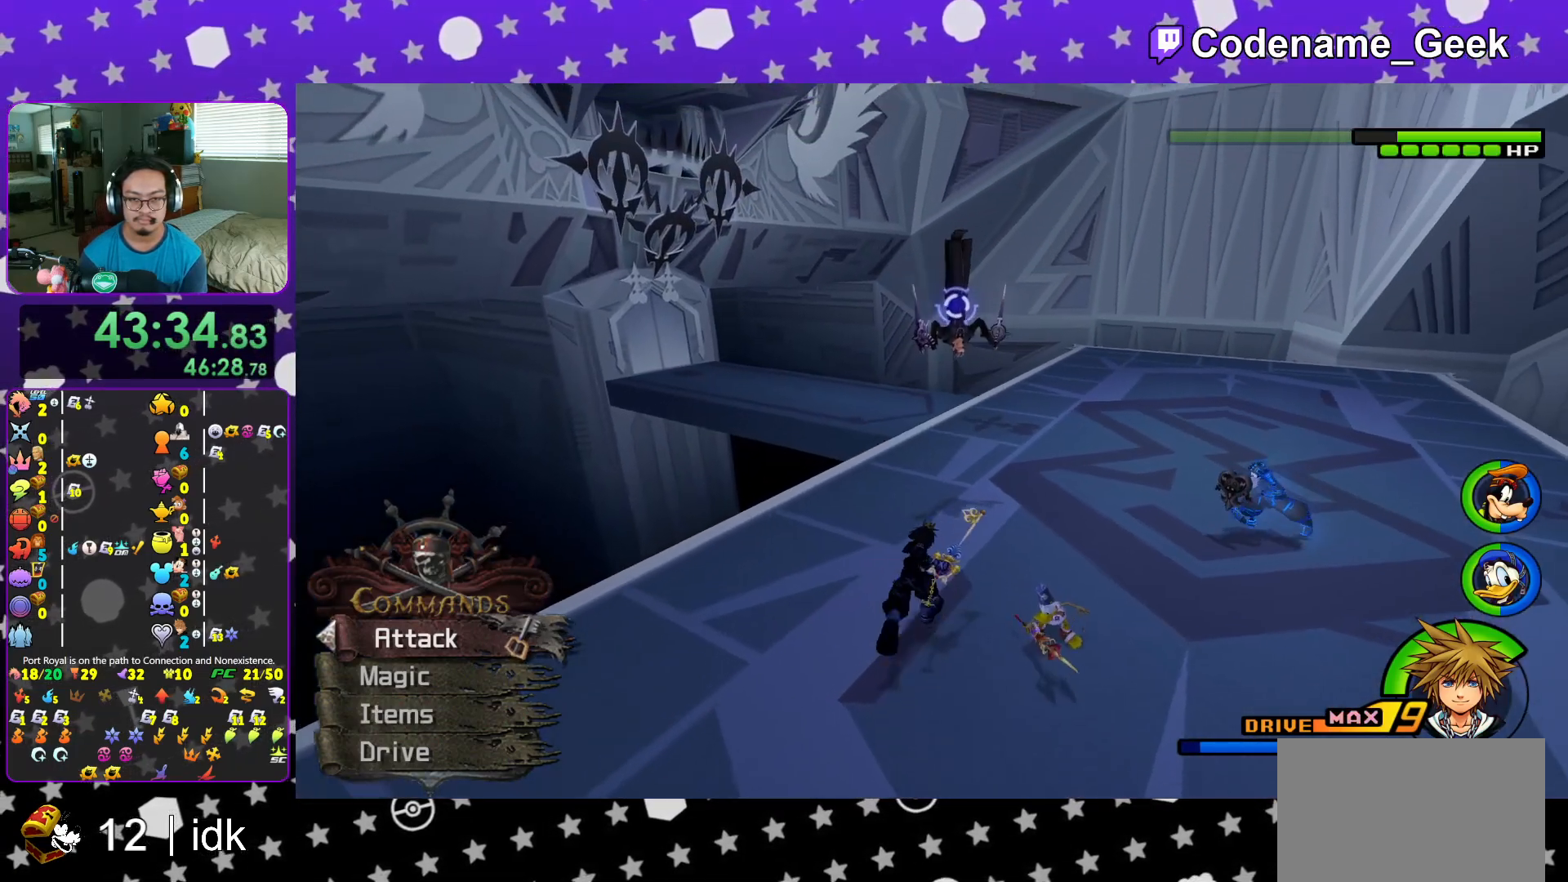
{"buttons": ["A"], "left_stick": "up-right", "right_stick": "center", "events": [[484, "A", "down"]]}
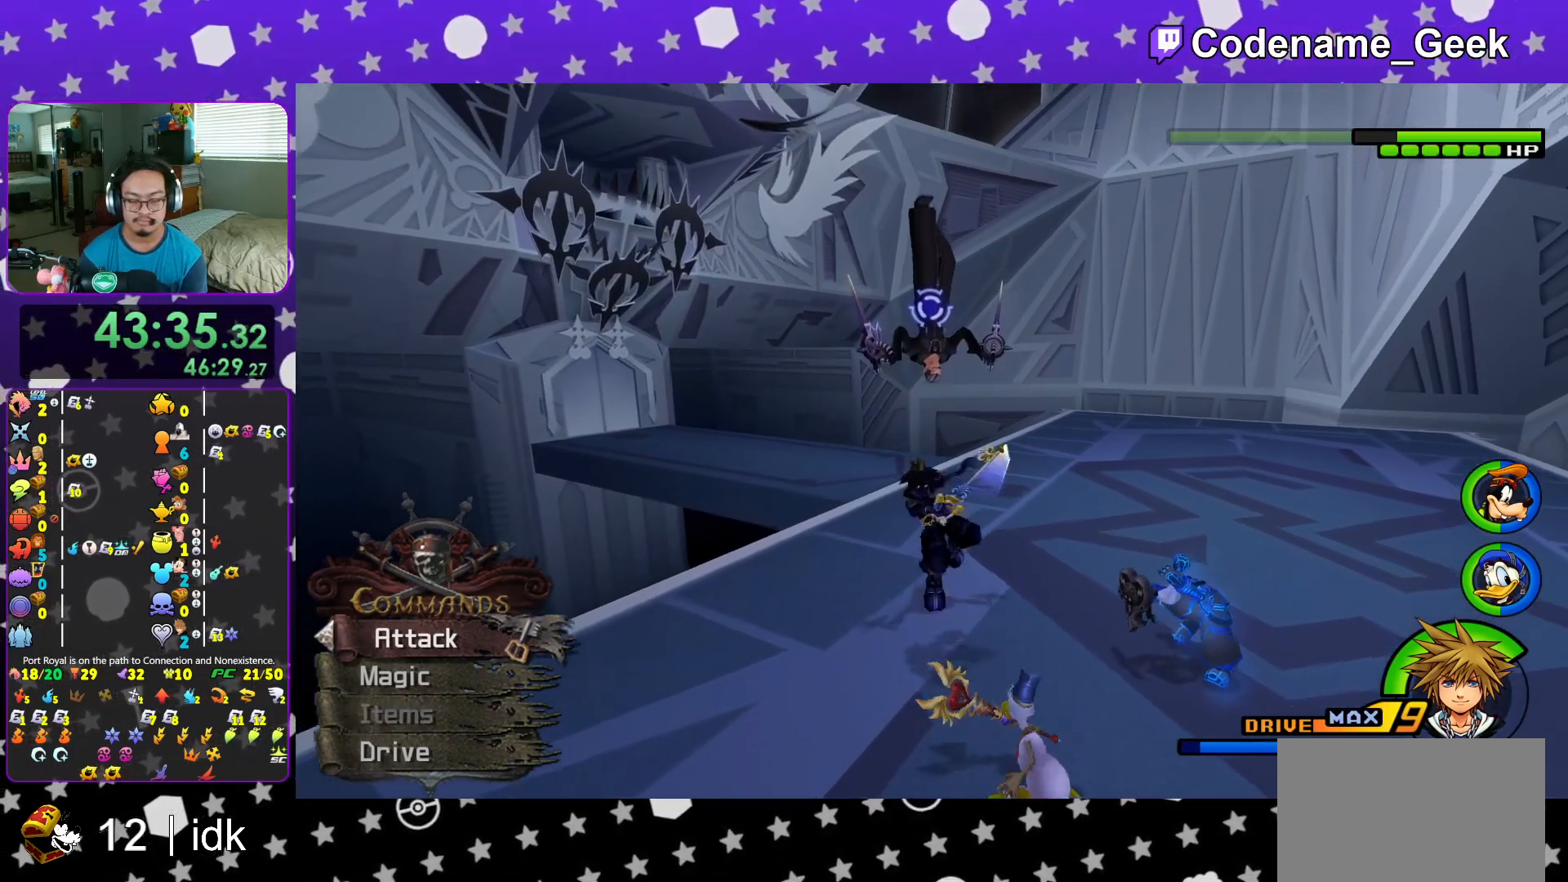
{"buttons": [], "left_stick": "center", "right_stick": "down-right", "events": [[50, "left_stick", "center"], [116, "A", "up"], [166, "A", "down"], [300, "A", "up"], [367, "A", "down"], [483, "A", "up"], [483, "right_stick", "down-right"]]}
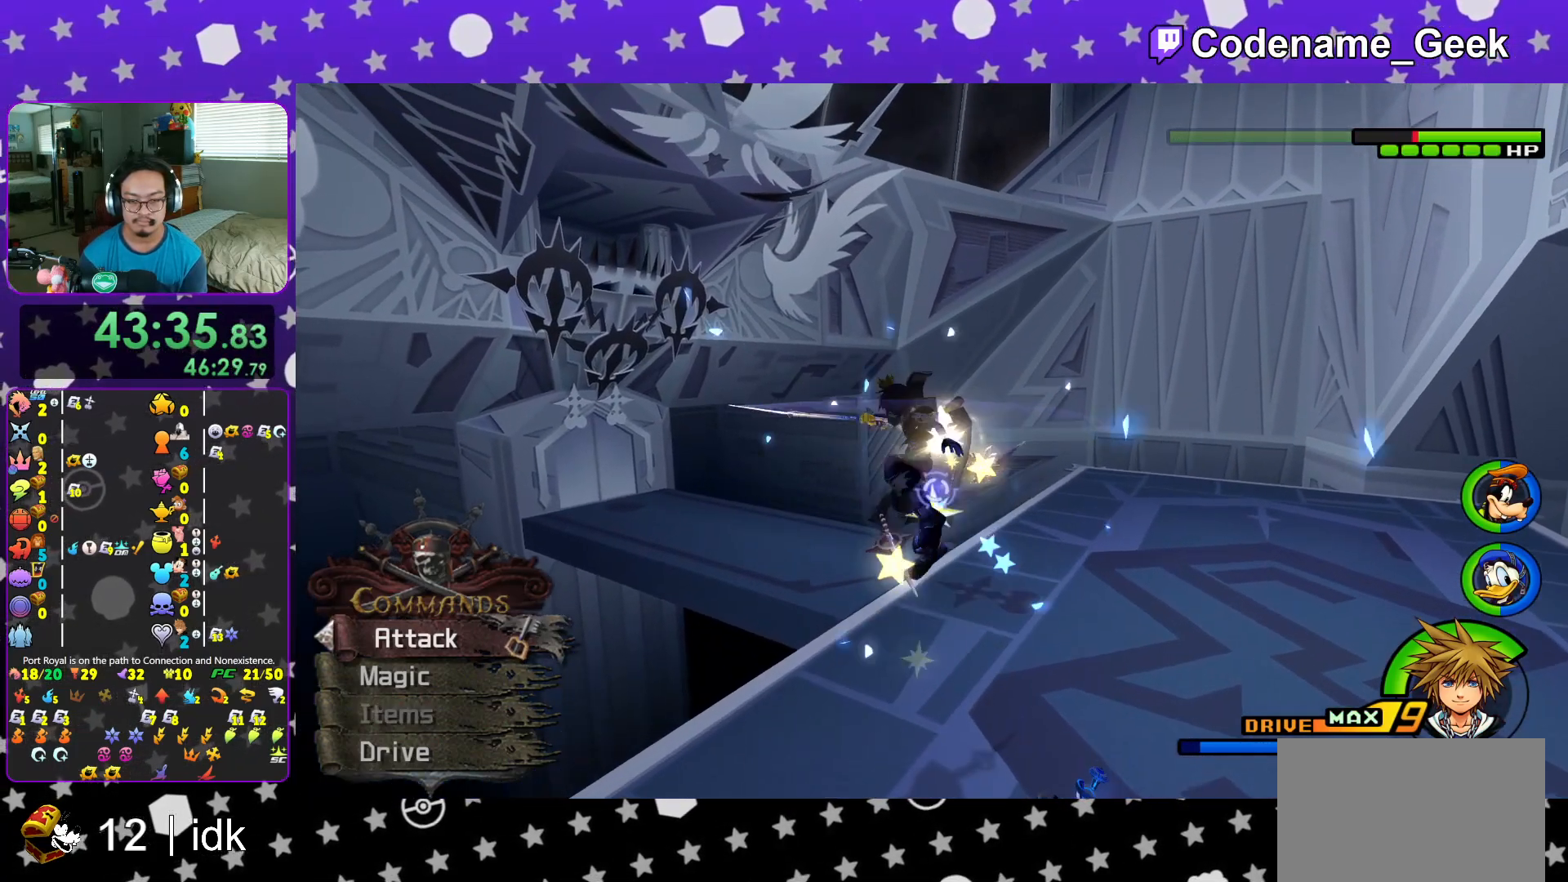
{"buttons": [], "left_stick": "center", "right_stick": "center", "events": [[34, "A", "down"], [100, "right_stick", "center"], [134, "A", "up"], [217, "A", "down"], [334, "A", "up"], [417, "A", "down"], [501, "A", "up"]]}
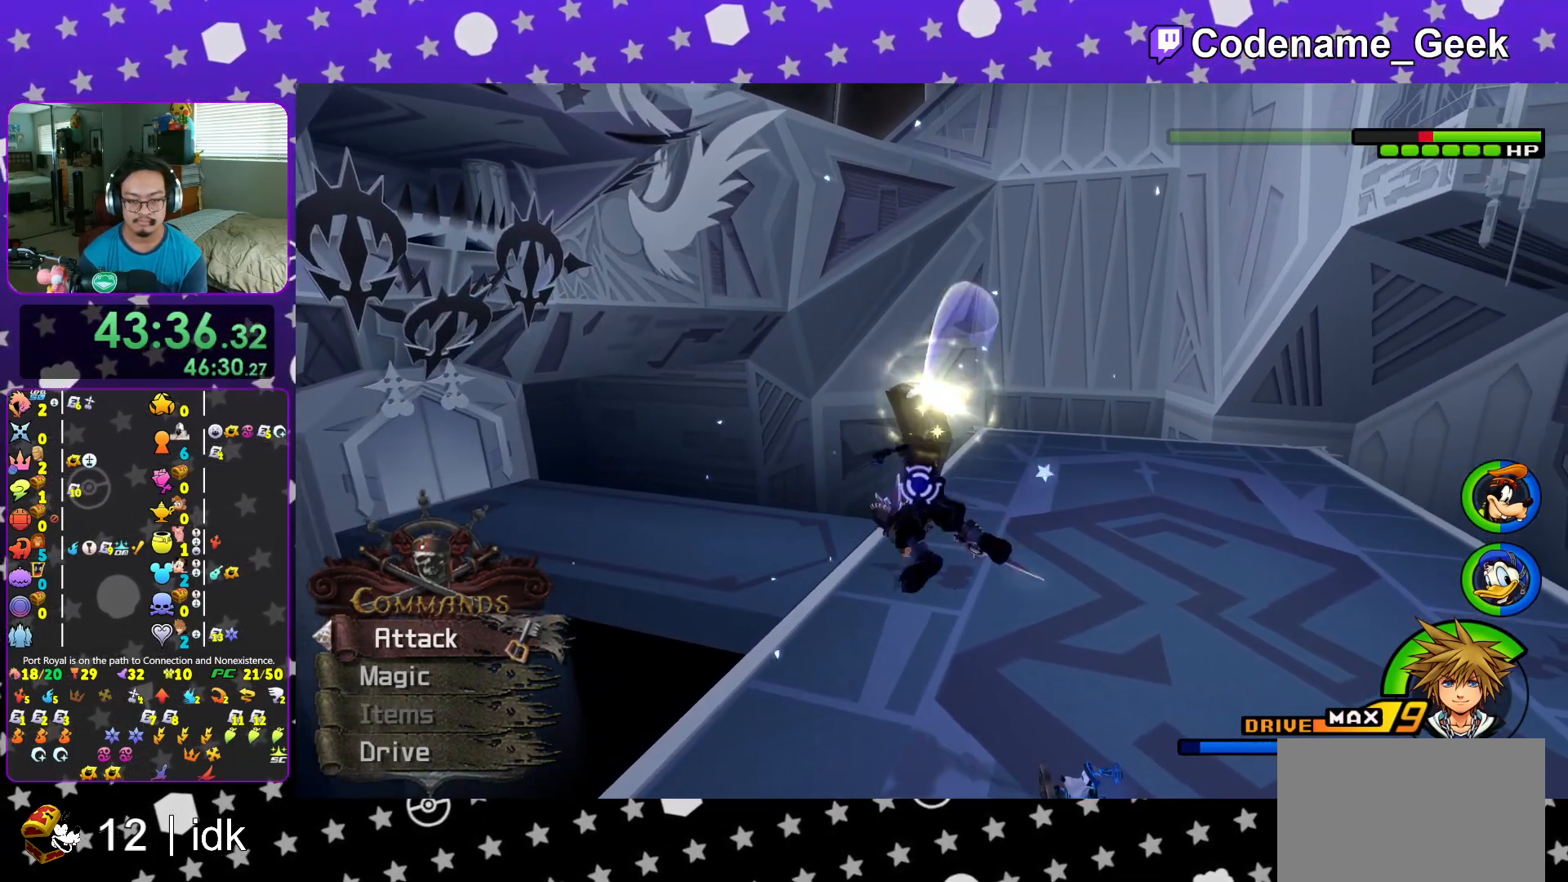
{"buttons": ["A"], "left_stick": "up", "right_stick": "center", "events": [[33, "right_stick", "down-right"], [100, "A", "down"], [150, "right_stick", "center"], [217, "A", "up"], [300, "A", "down"], [367, "A", "up"], [400, "left_stick", "up"], [467, "A", "down"]]}
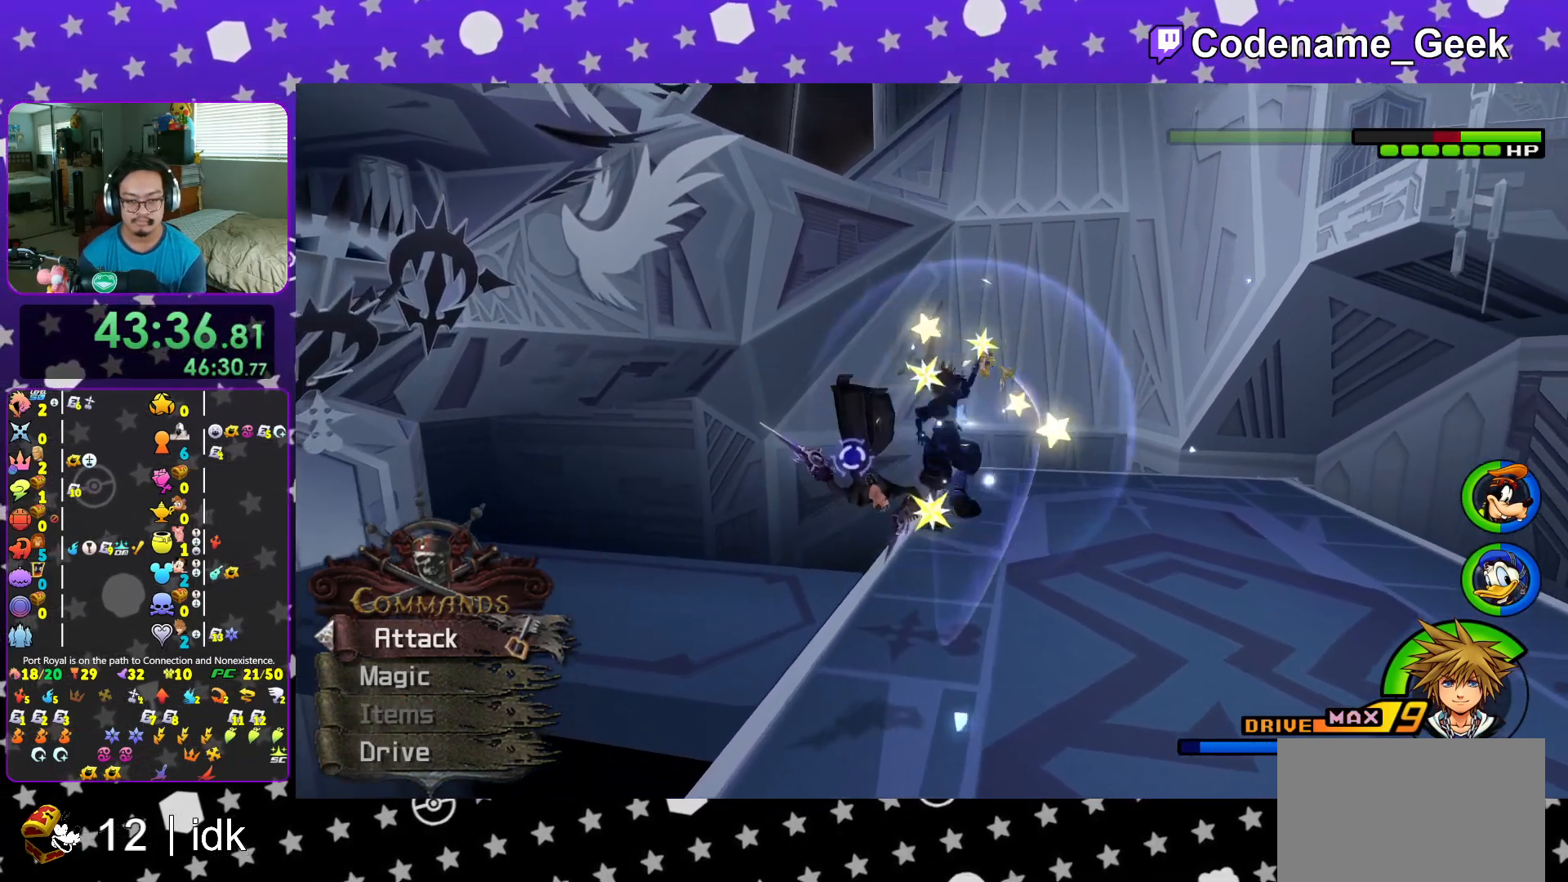
{"buttons": ["A"], "left_stick": "up-right", "right_stick": "center", "events": [[100, "A", "up"], [184, "A", "down"], [300, "A", "up"], [384, "left_stick", "up-right"], [401, "A", "down"]]}
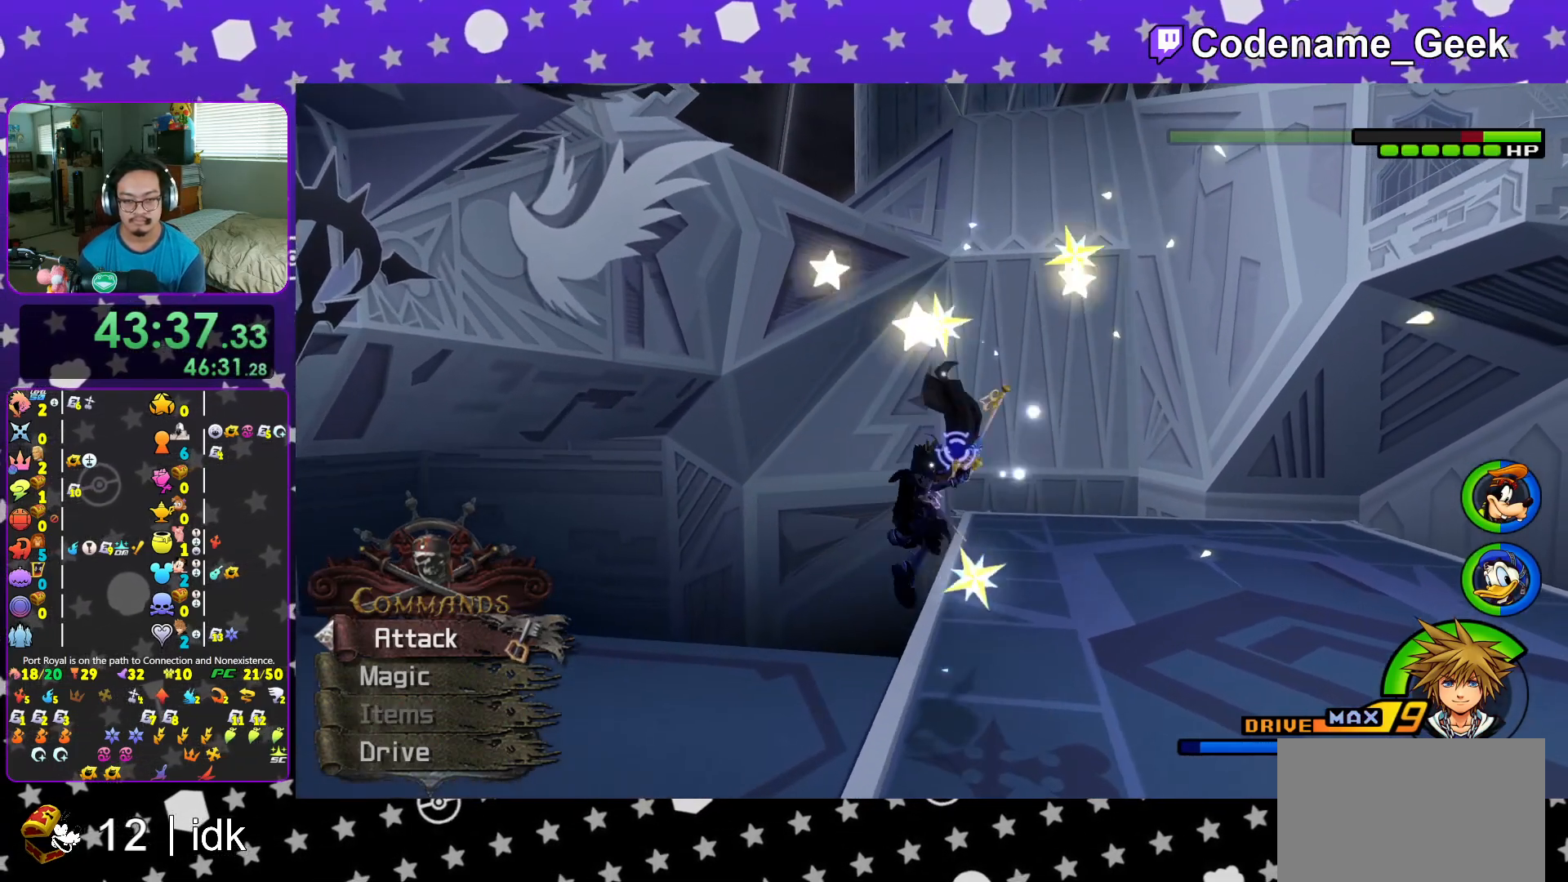
{"buttons": [], "left_stick": "up-right", "right_stick": "center", "events": [[16, "A", "up"], [116, "A", "down"], [233, "A", "up"], [367, "right_stick", "down-right"], [500, "right_stick", "center"]]}
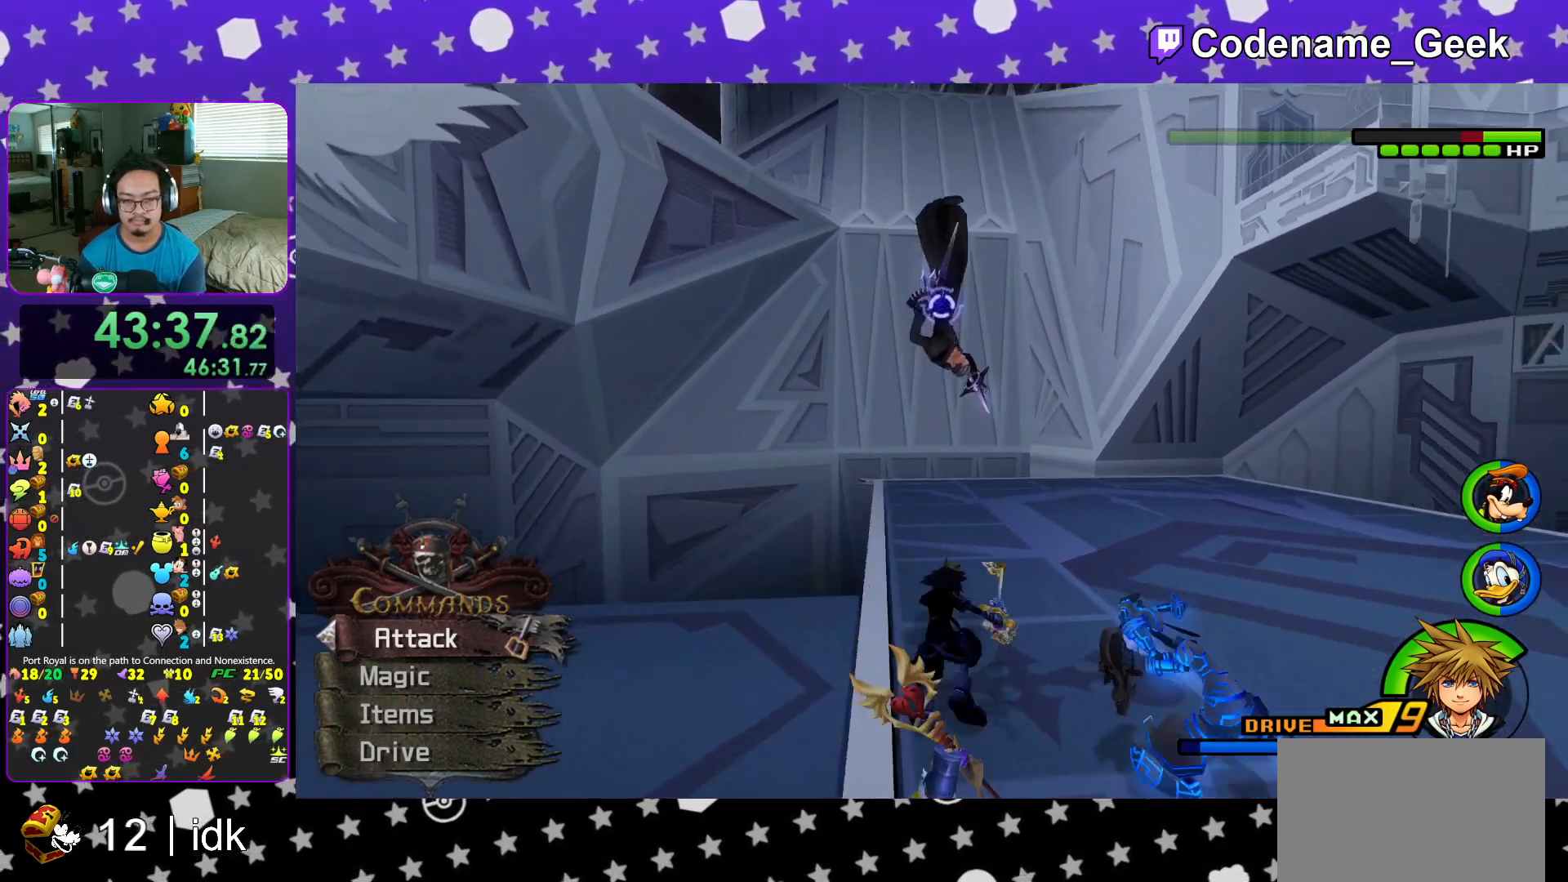
{"buttons": [], "left_stick": "up-left", "right_stick": "down", "events": [[84, "L1", "down"], [167, "right_stick", "down"], [184, "L1", "up"], [200, "left_stick", "up"], [401, "left_stick", "up-left"]]}
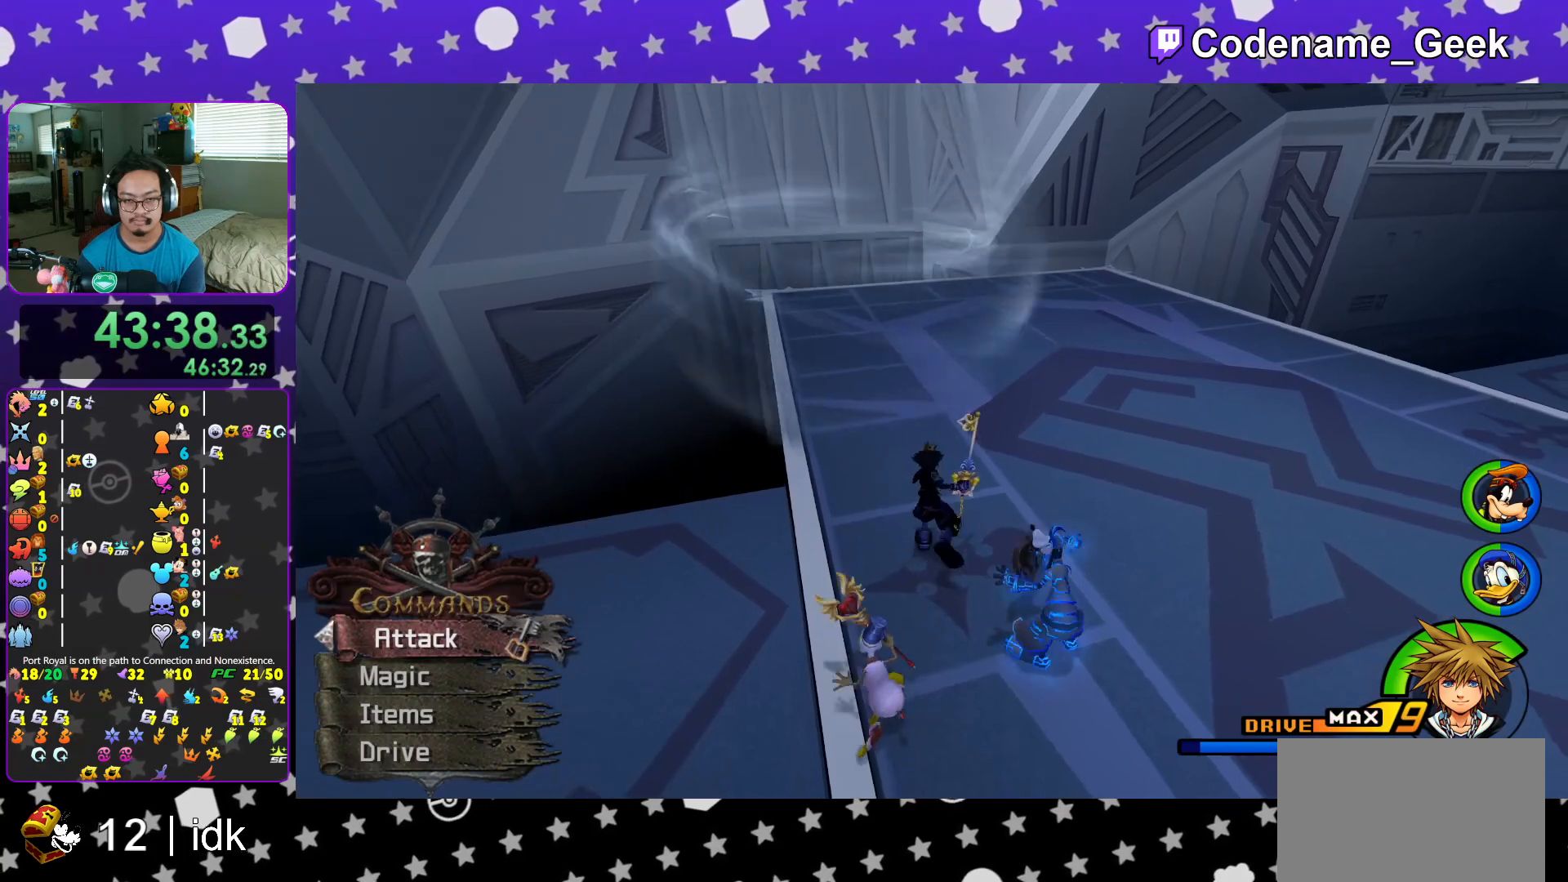
{"buttons": [], "left_stick": "up-left", "right_stick": "center", "events": [[183, "R1", "down"], [200, "right_stick", "right"], [300, "right_stick", "center"], [317, "R1", "up"]]}
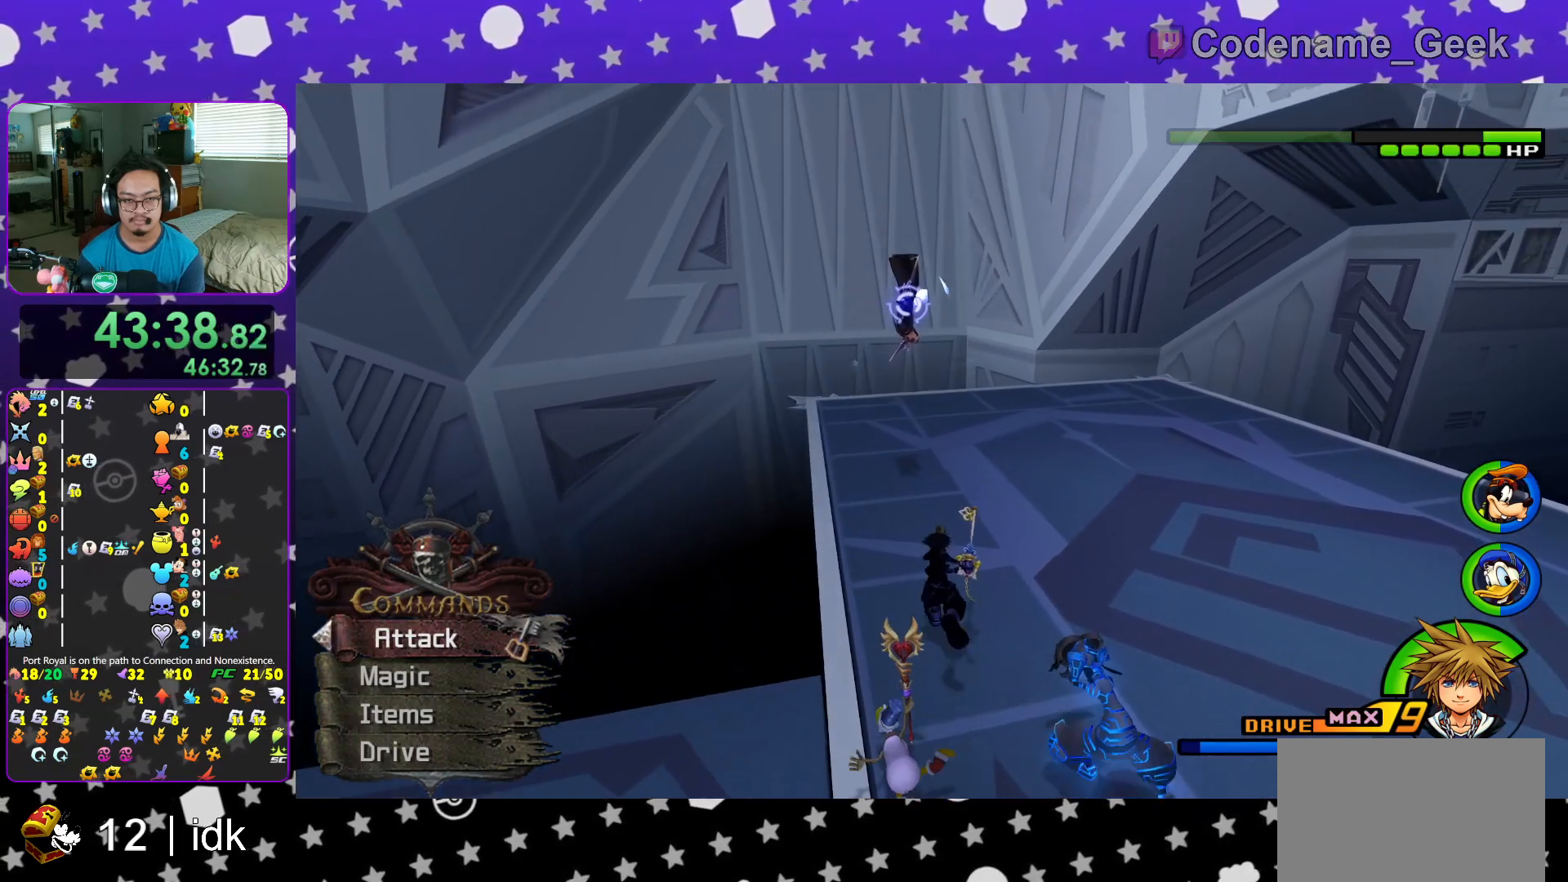
{"buttons": [], "left_stick": "up", "right_stick": "center", "events": [[184, "B", "down"], [184, "left_stick", "up"], [434, "B", "up"]]}
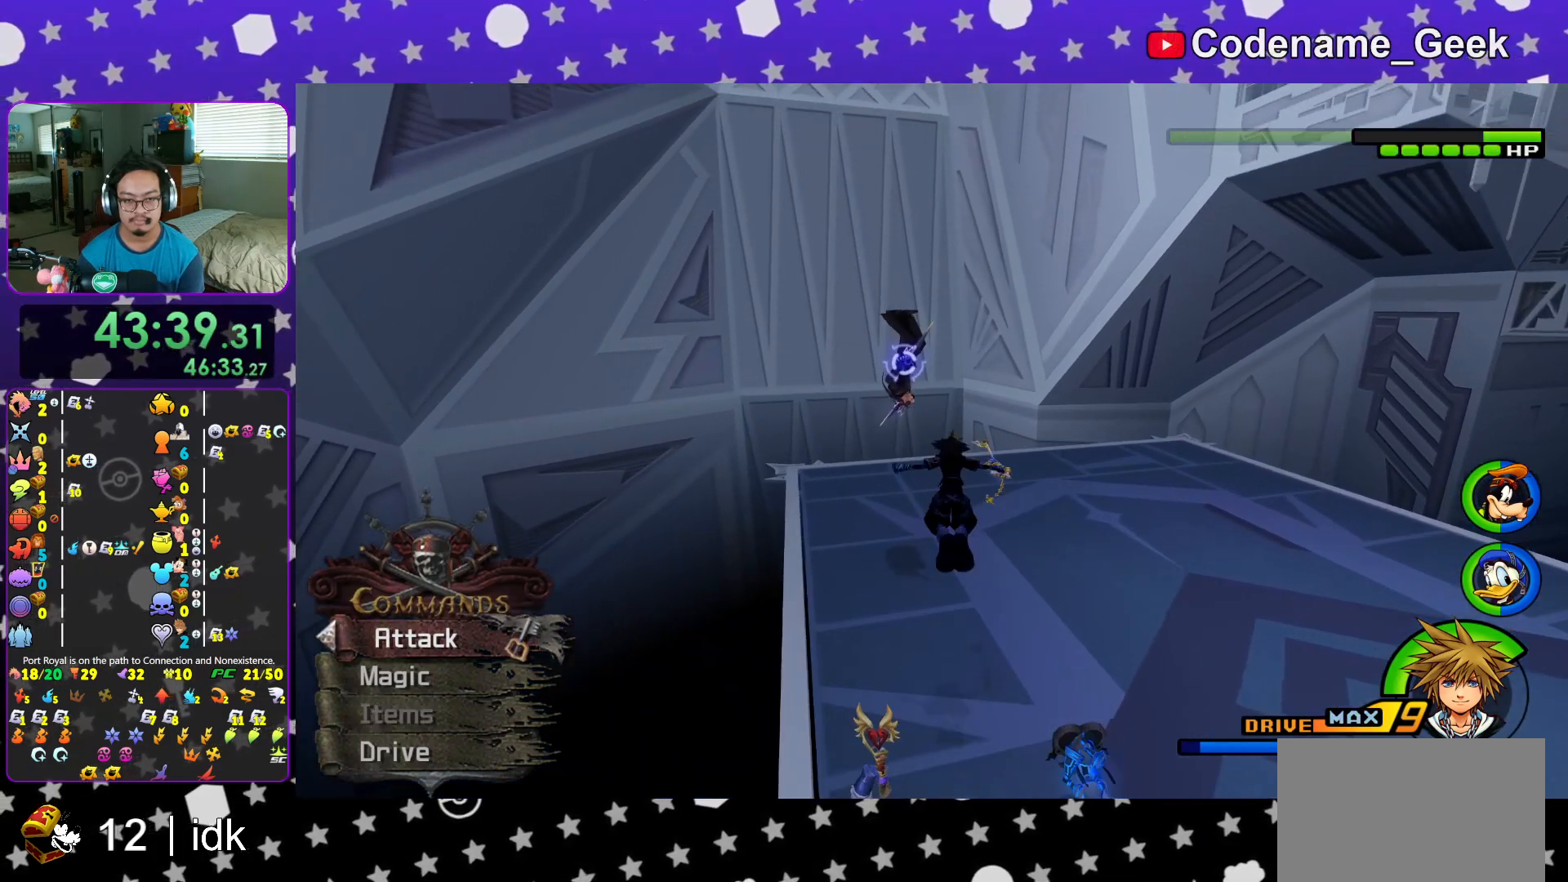
{"buttons": ["A"], "left_stick": "center", "right_stick": "center", "events": [[100, "B", "down"], [233, "B", "up"], [283, "A", "down"], [300, "left_stick", "center"], [417, "A", "up"], [500, "A", "down"]]}
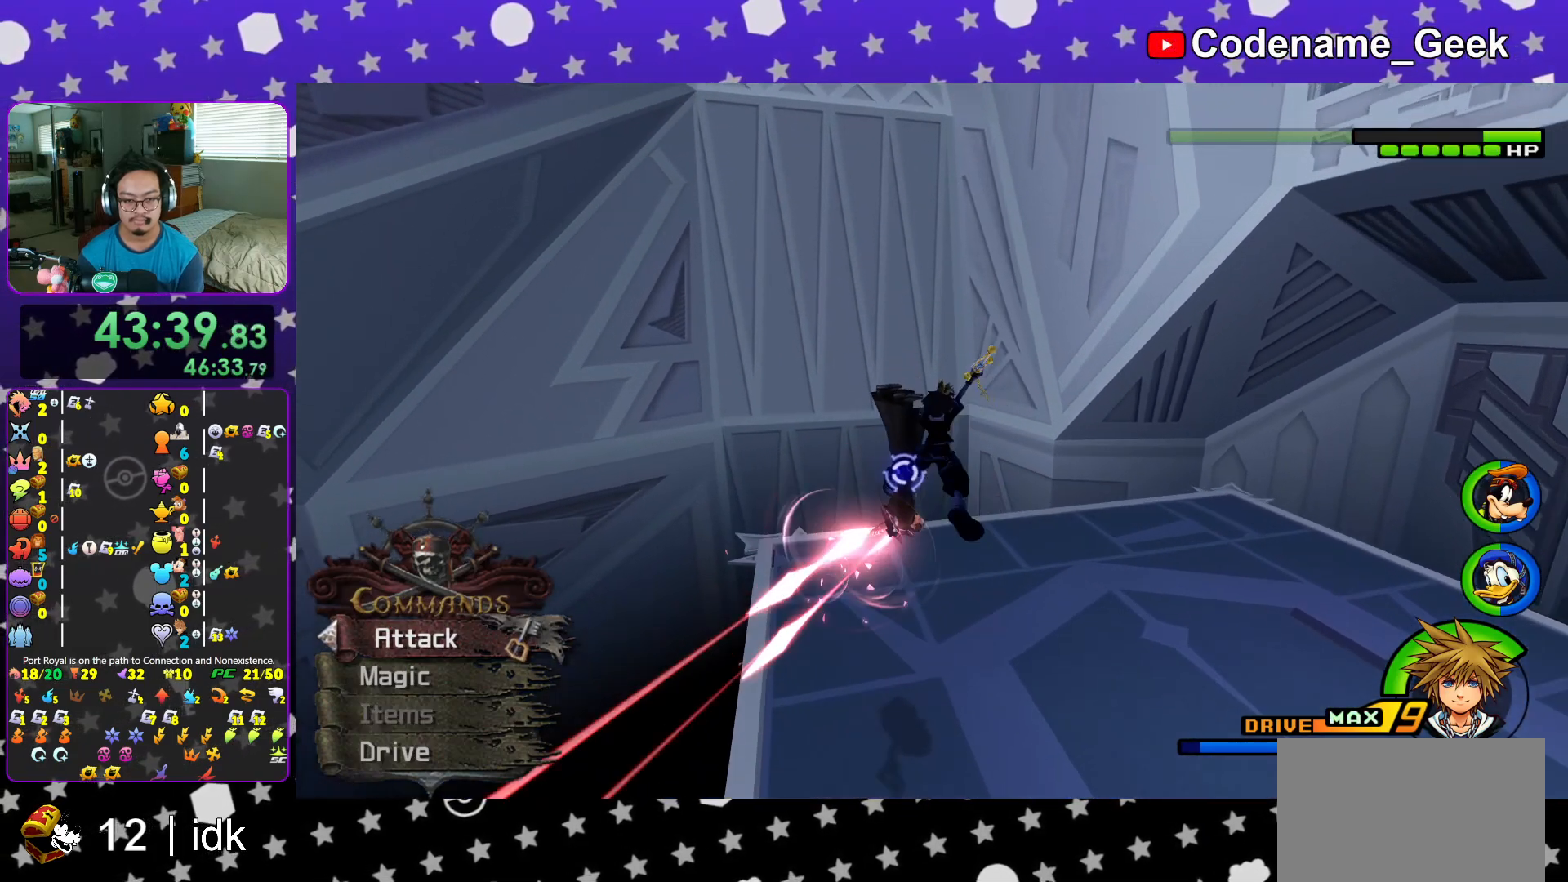
{"buttons": ["A"], "left_stick": "center", "right_stick": "center", "events": [[117, "A", "up"], [200, "A", "down"], [334, "A", "up"], [417, "A", "down"]]}
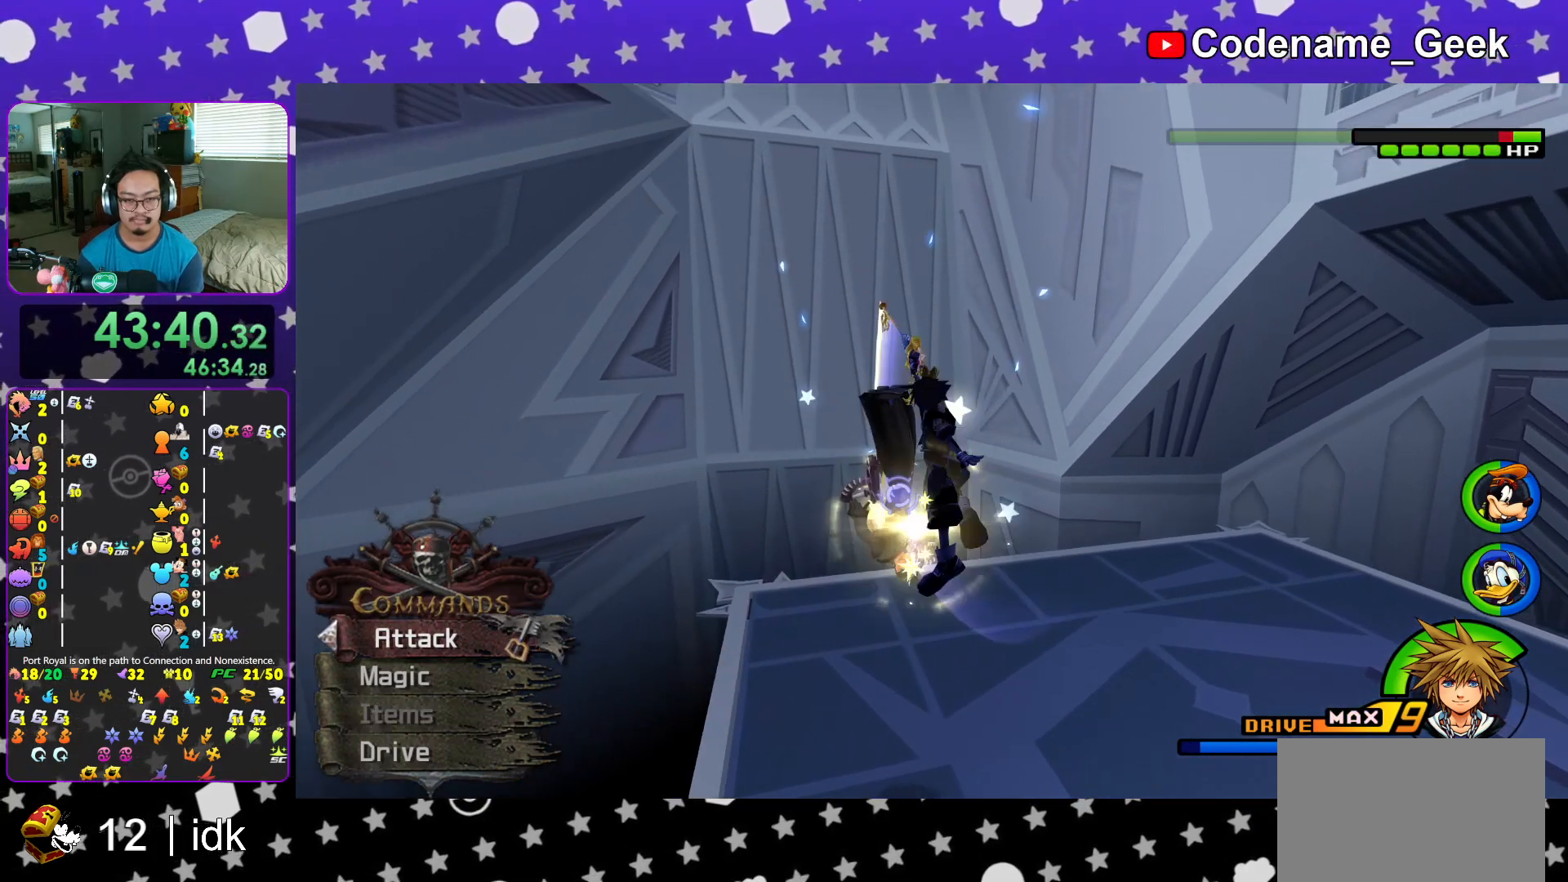
{"buttons": [], "left_stick": "center", "right_stick": "center", "events": [[16, "A", "up"], [116, "A", "down"], [233, "A", "up"], [317, "A", "down"], [450, "A", "up"]]}
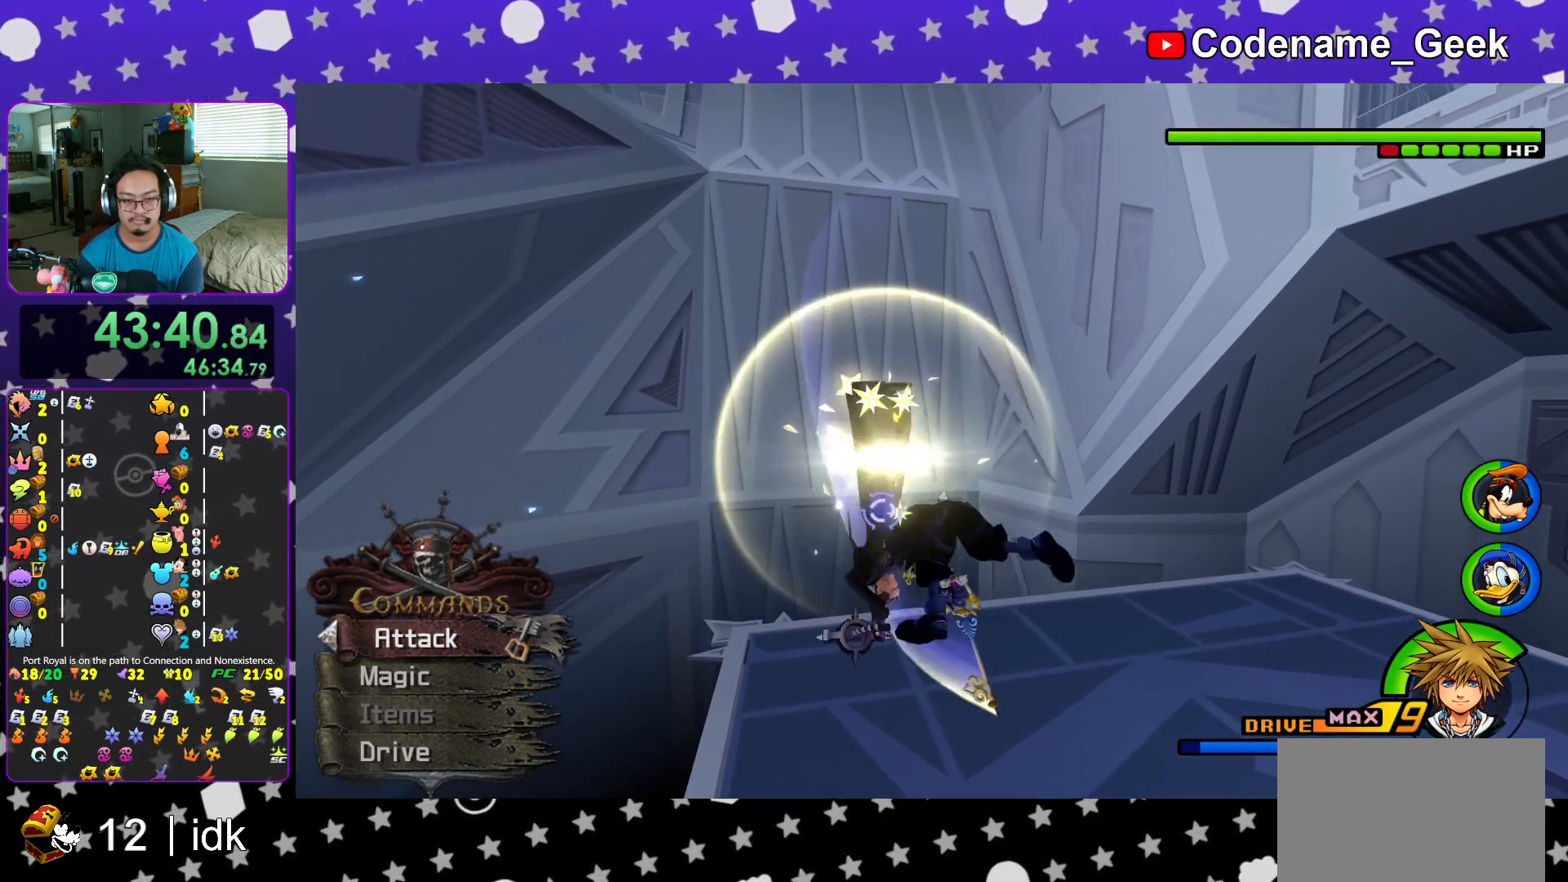
{"buttons": [], "left_stick": "center", "right_stick": "center", "events": [[17, "A", "down"], [117, "A", "up"], [200, "A", "down"], [300, "A", "up"], [401, "A", "down"], [501, "A", "up"]]}
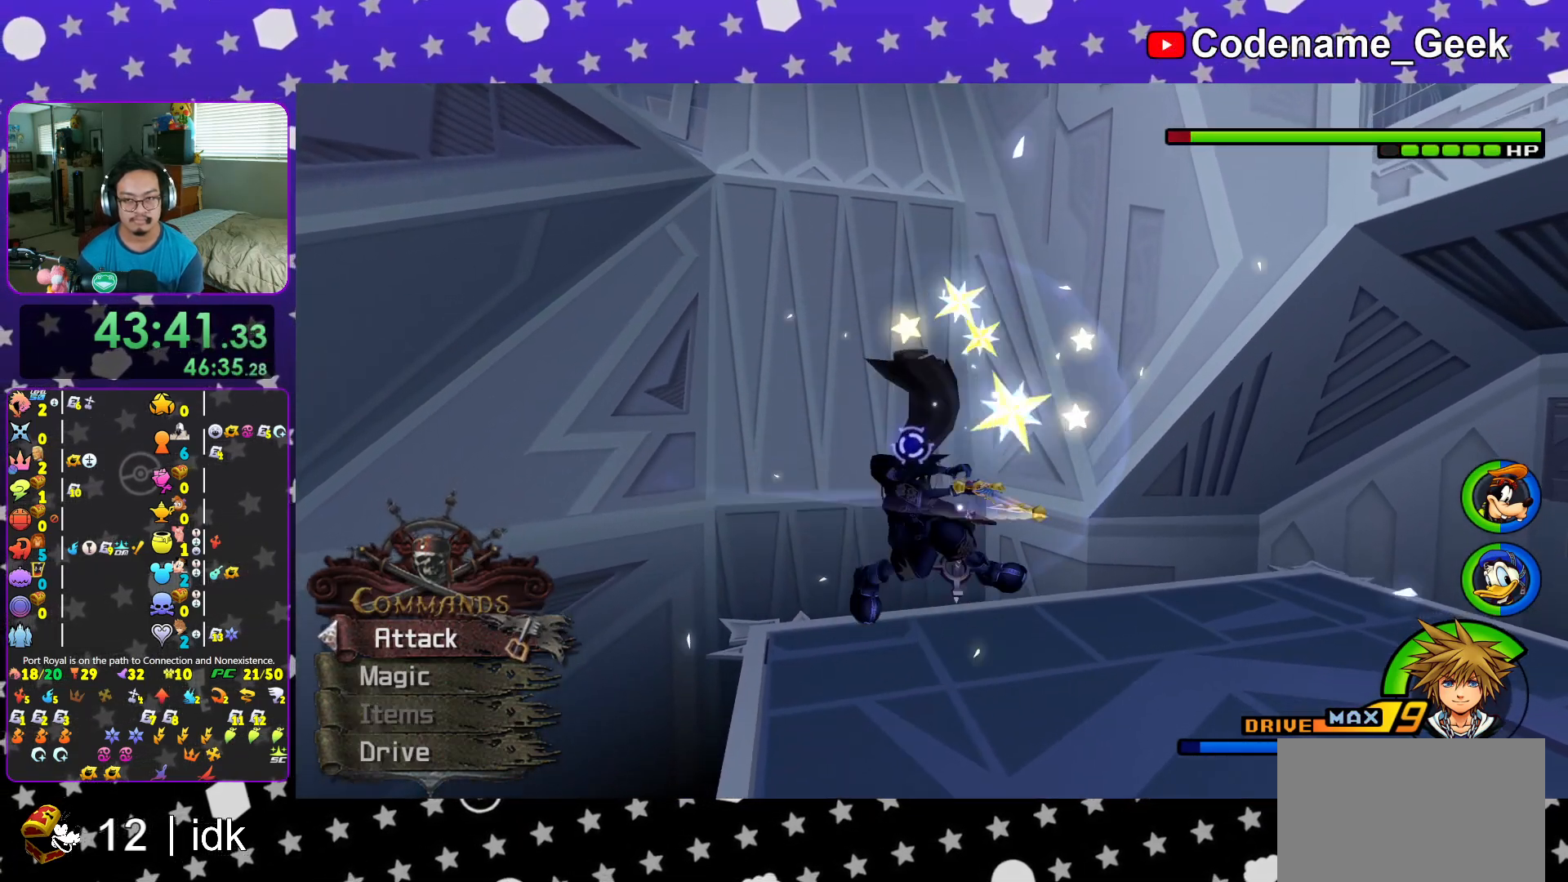
{"buttons": [], "left_stick": "up-right", "right_stick": "center", "events": [[33, "left_stick", "down"], [133, "right_stick", "down"], [166, "left_stick", "down-right"], [250, "right_stick", "down-right"], [500, "left_stick", "up-right"], [500, "right_stick", "center"]]}
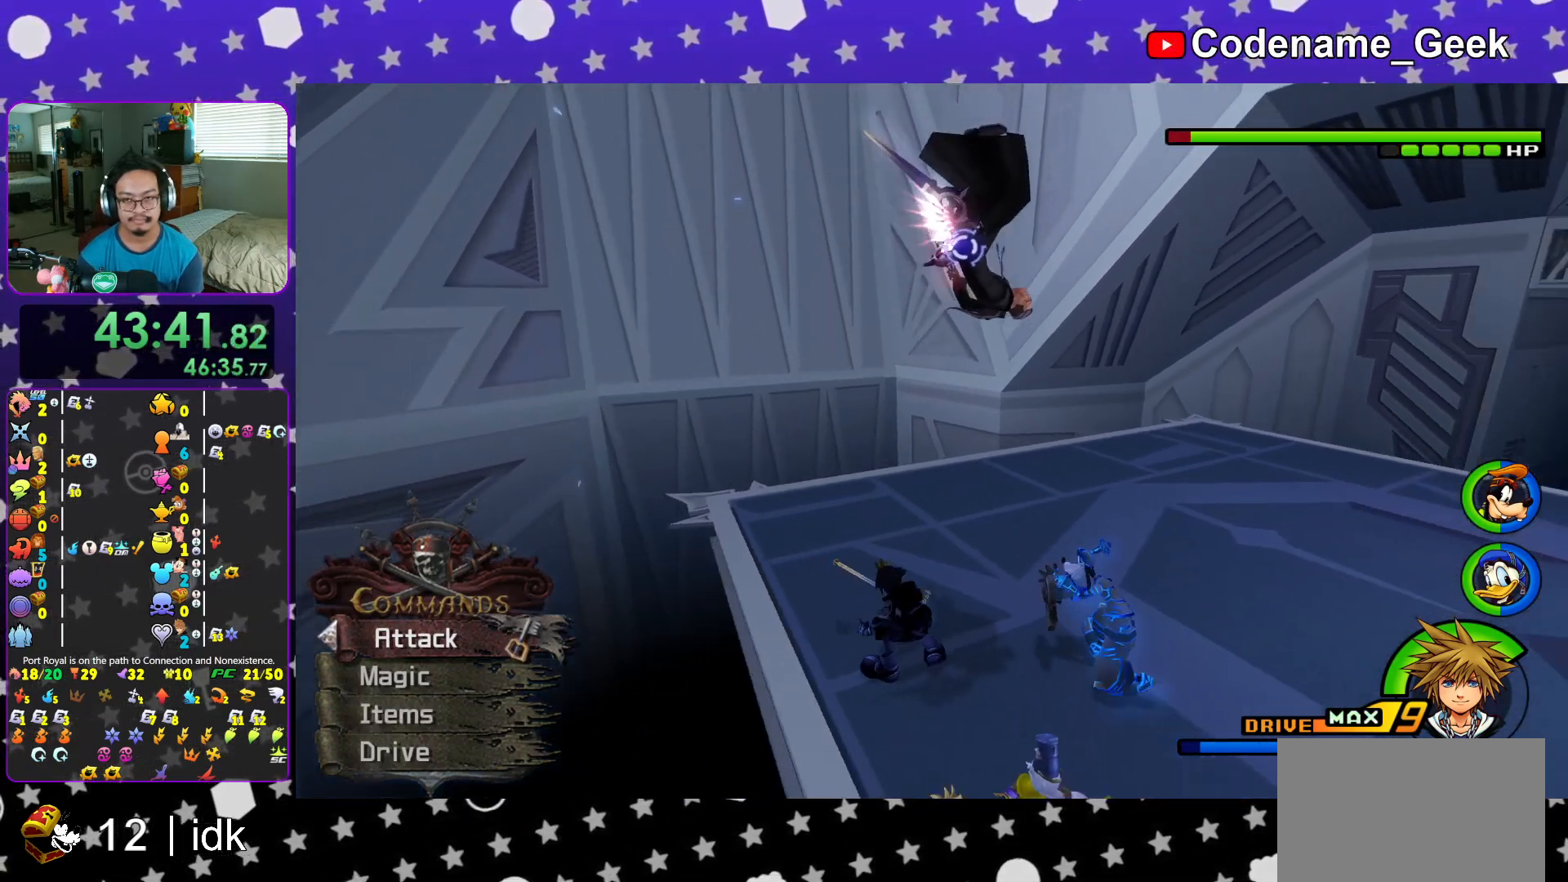
{"buttons": [], "left_stick": "center", "right_stick": "center", "events": [[167, "A", "down"], [167, "left_stick", "center"], [284, "A", "up"], [334, "A", "down"], [484, "A", "up"]]}